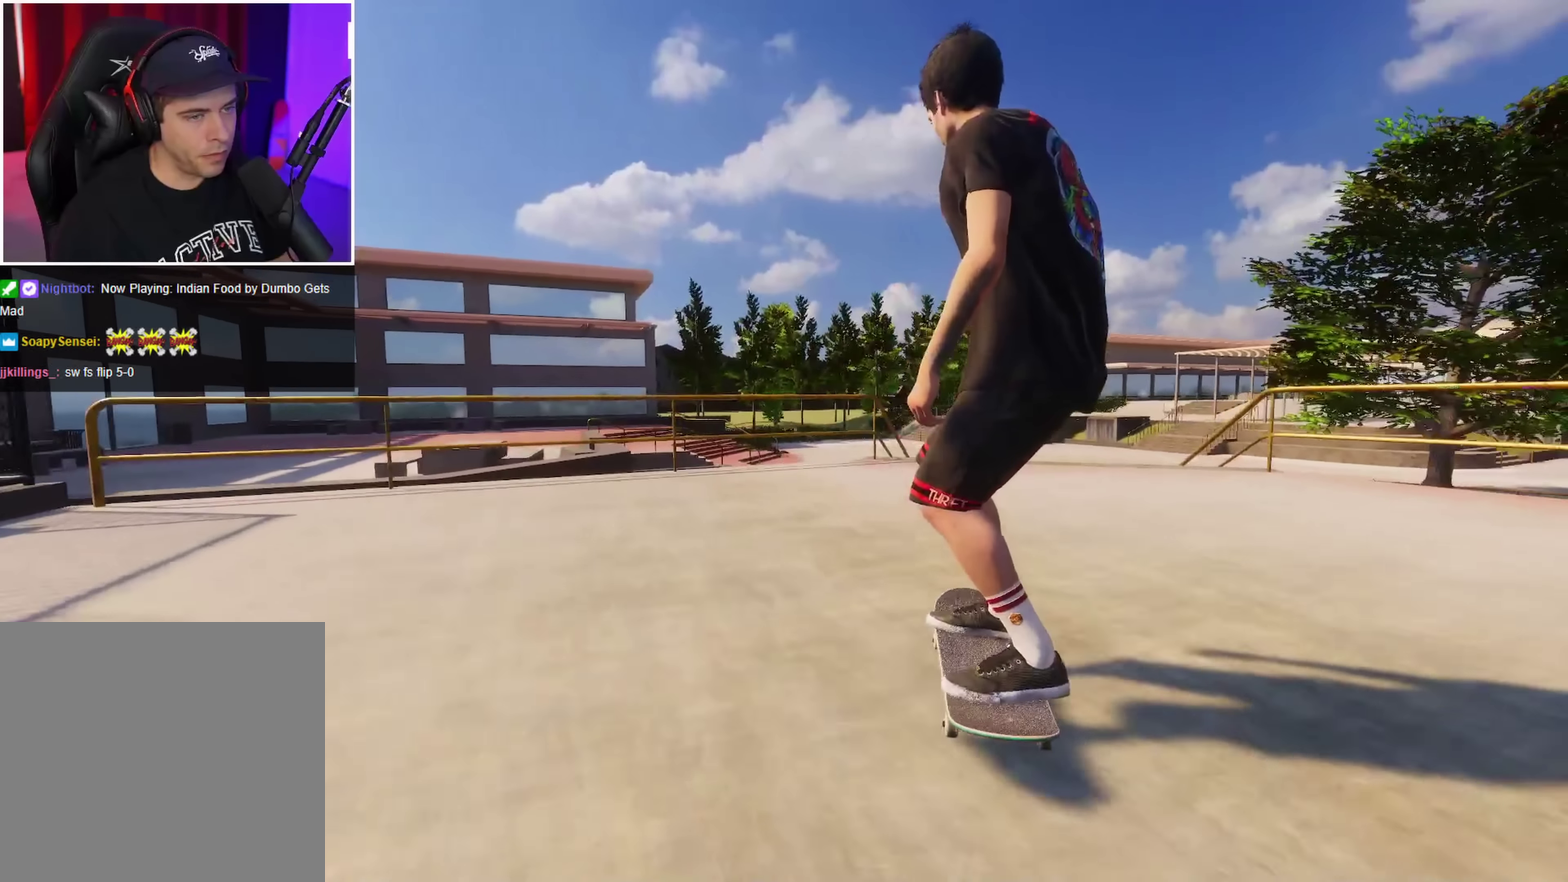
Gameplay with a controller (Xbox layout); each line is a JSON object with the inputs held at the frame after it (dt_ms = milliseconds from this image to that frame). "events" lists button and stick changes between this image and that frame as [ms after this image, input, new state], when the widget could be followed in between. This overlay highlights the sticks when they move; stick clicks (L3 R3) are not distinguishable. Not read: L3 R3.
{"dt_ms": 350, "buttons": [], "left_stick": "center", "right_stick": "center", "events": [[183, "L2", "down"], [300, "L2", "up"]]}
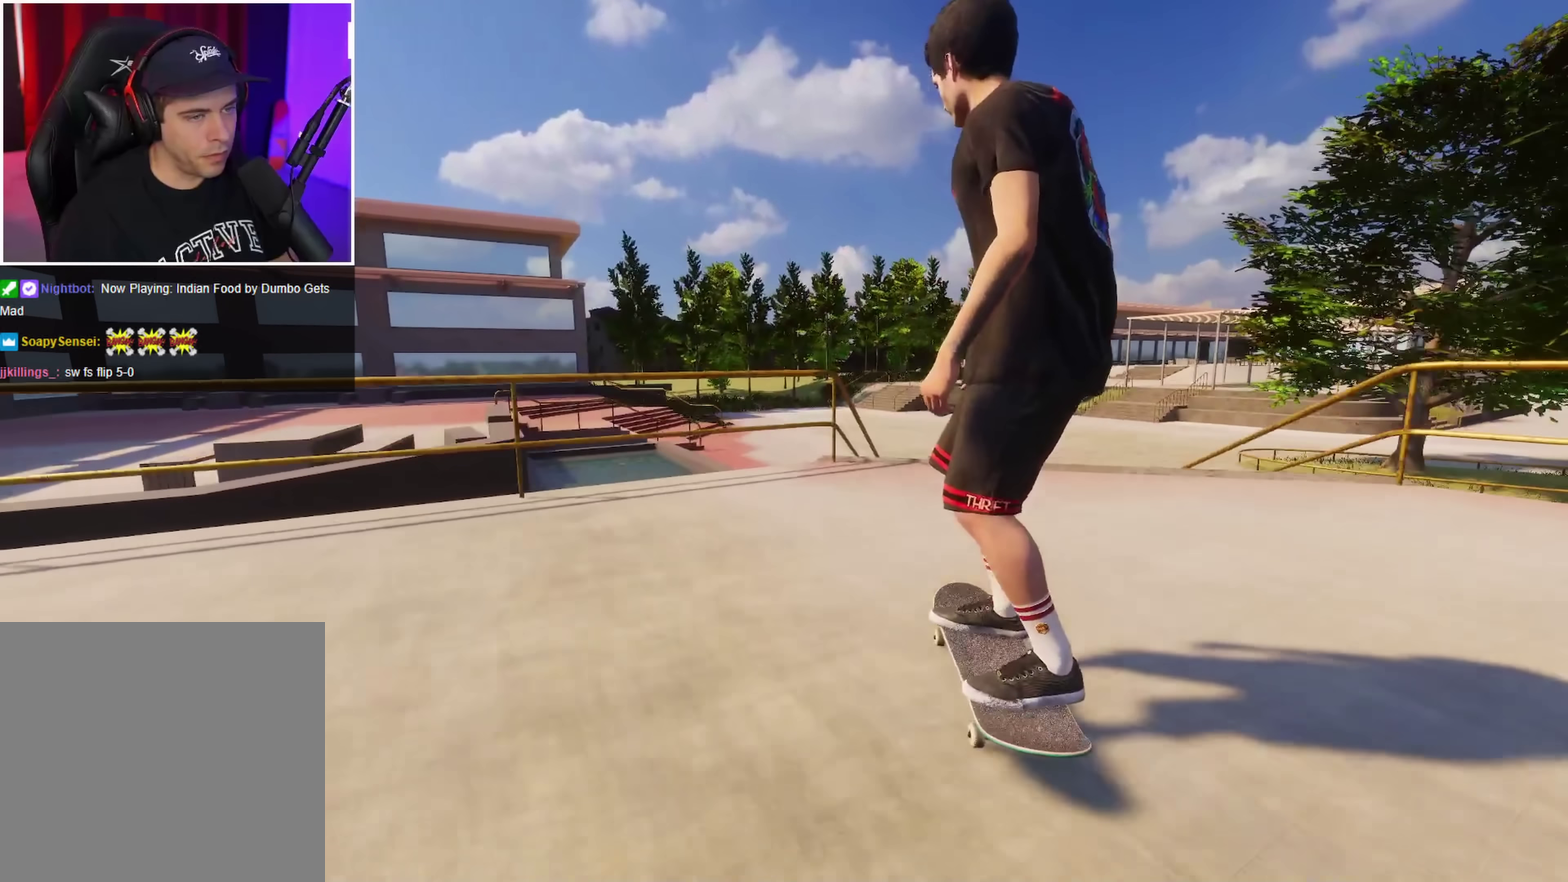
{"dt_ms": 650, "buttons": ["L2"], "left_stick": "center", "right_stick": "center", "events": [[67, "L2", "down"], [117, "L2", "up"], [183, "left_stick", "up"], [483, "right_stick", "down-left"], [500, "L2", "down"], [550, "right_stick", "center"], [617, "left_stick", "center"]]}
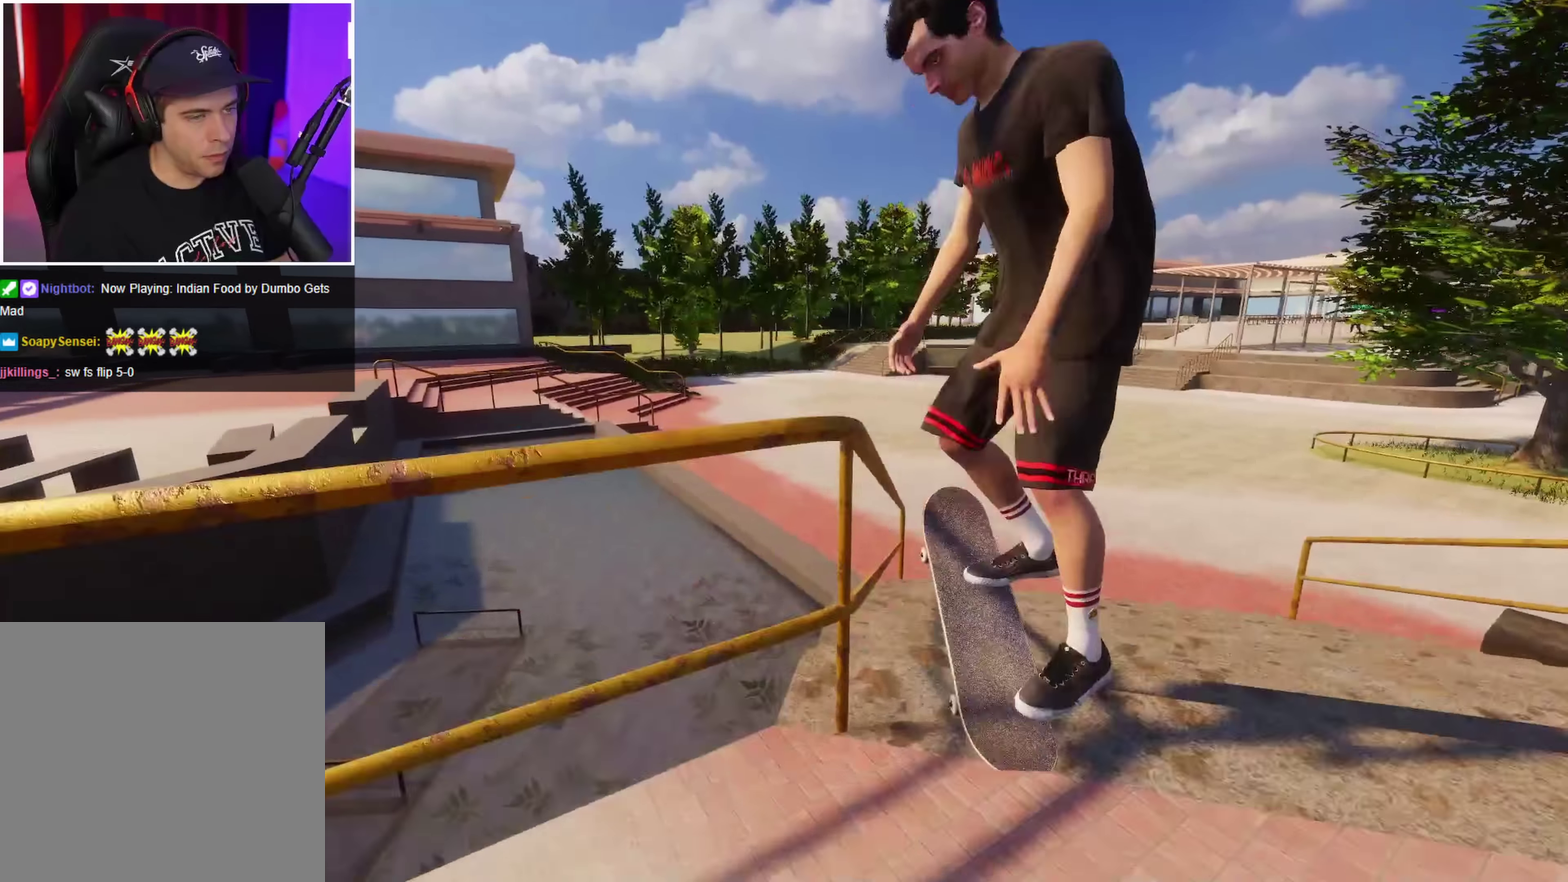
{"dt_ms": 350, "buttons": ["L2"], "left_stick": "up", "right_stick": "up", "events": [[150, "left_stick", "up"], [183, "right_stick", "up"]]}
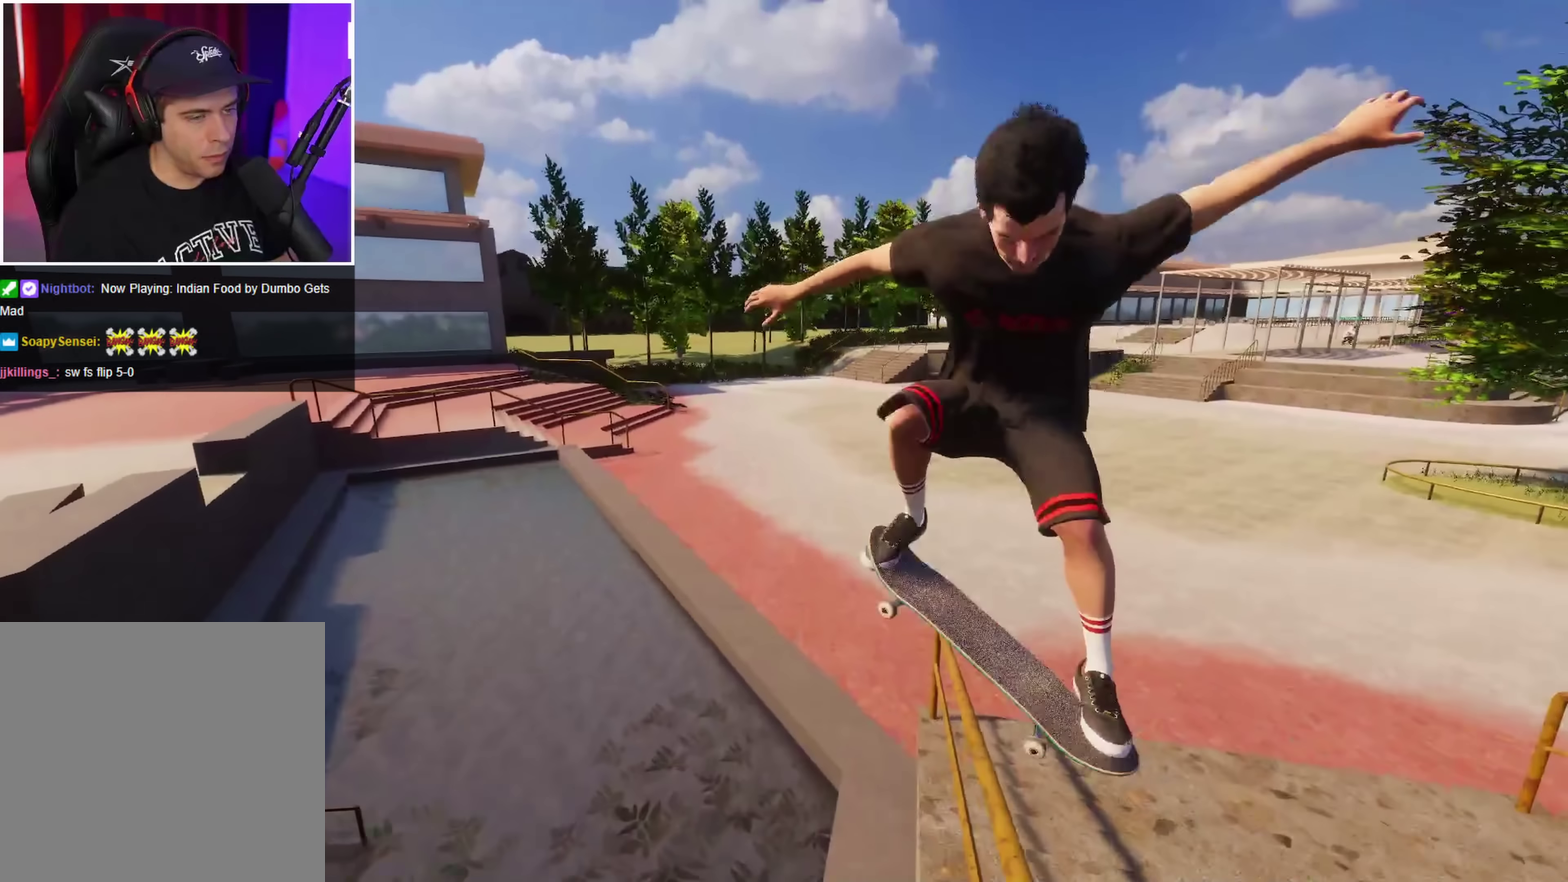
{"dt_ms": 350, "buttons": ["R2"], "left_stick": "up", "right_stick": "up", "events": [[100, "L2", "up"], [317, "R2", "down"]]}
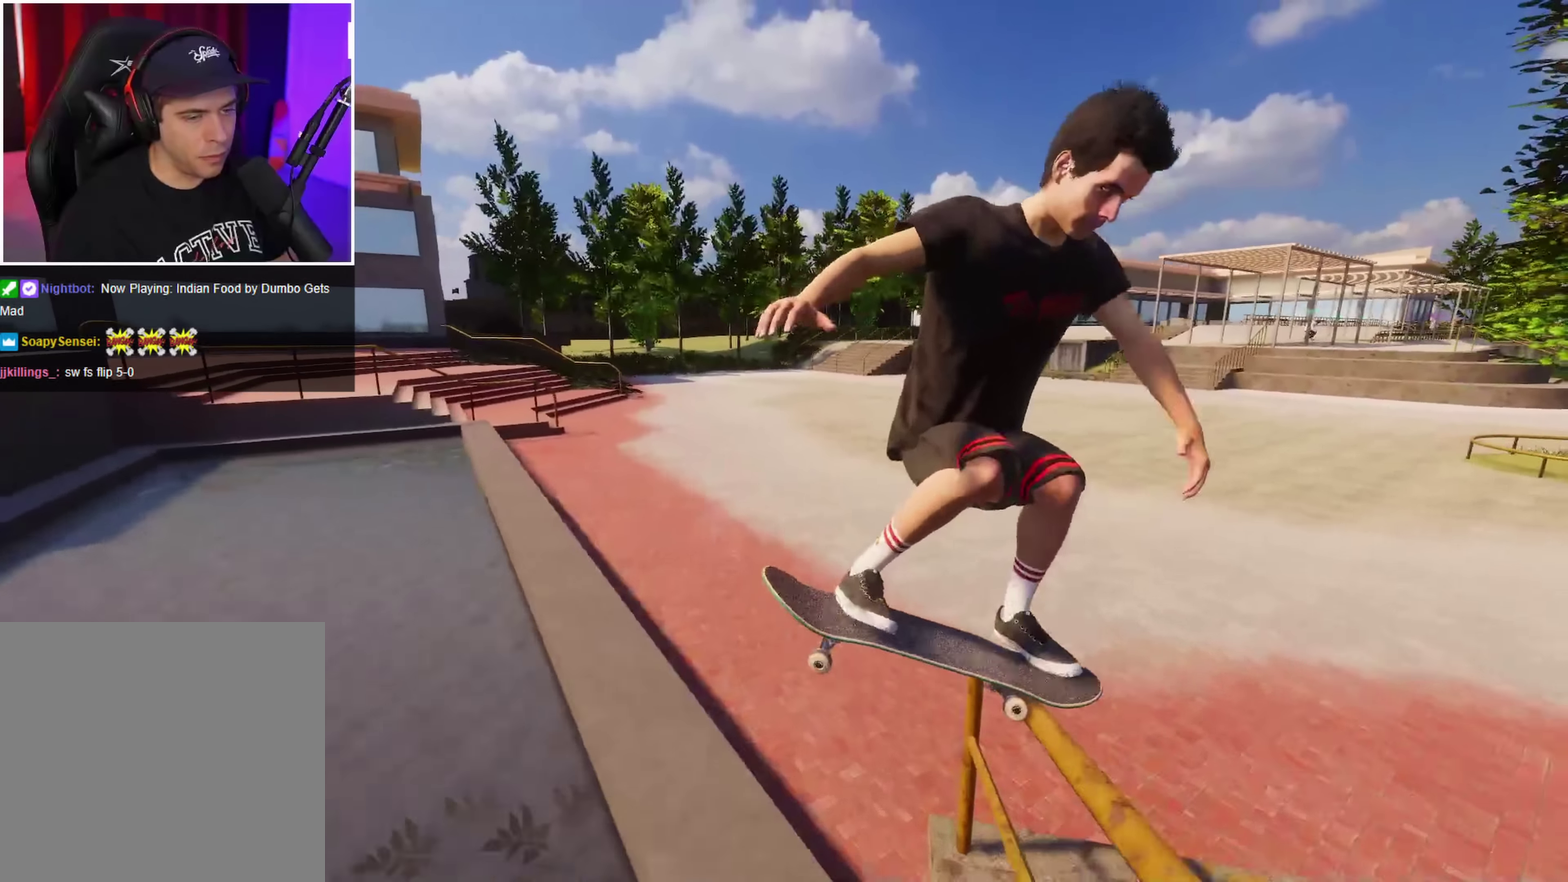
{"dt_ms": 700, "buttons": ["R2"], "left_stick": "center", "right_stick": "center", "events": [[133, "right_stick", "down-left"], [217, "left_stick", "right"], [300, "left_stick", "down-right"], [350, "left_stick", "center"], [417, "right_stick", "center"]]}
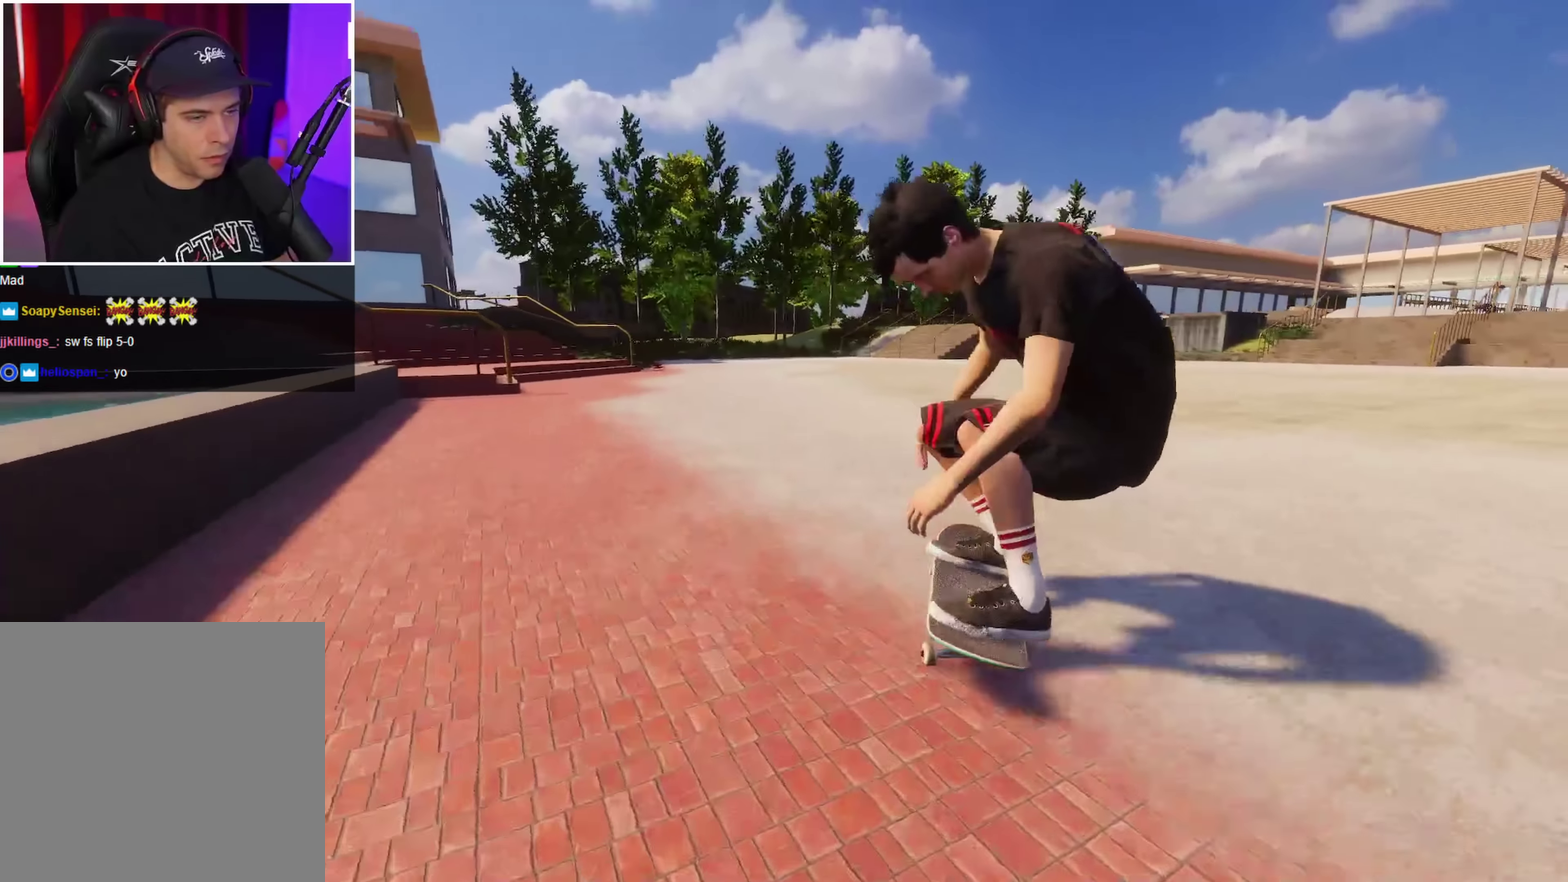
{"dt_ms": 450, "buttons": ["L2"], "left_stick": "center", "right_stick": "center", "events": [[50, "R2", "up"], [200, "R2", "down"], [317, "L2", "down"], [317, "R2", "up"]]}
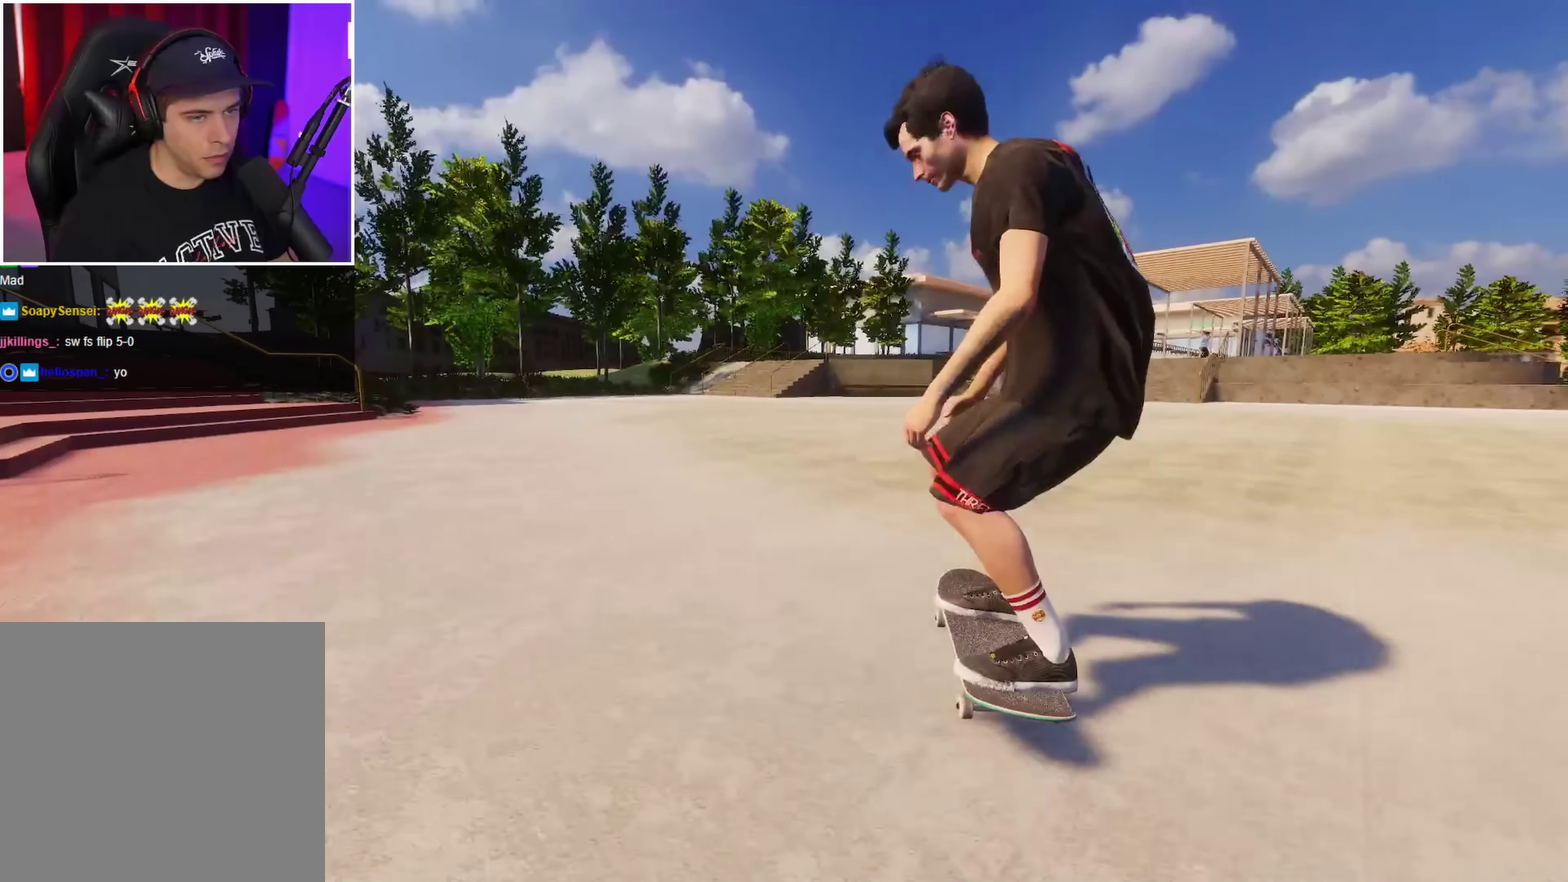
{"dt_ms": 650, "buttons": ["X"], "left_stick": "center", "right_stick": "center", "events": [[450, "L2", "up"], [633, "X", "down"]]}
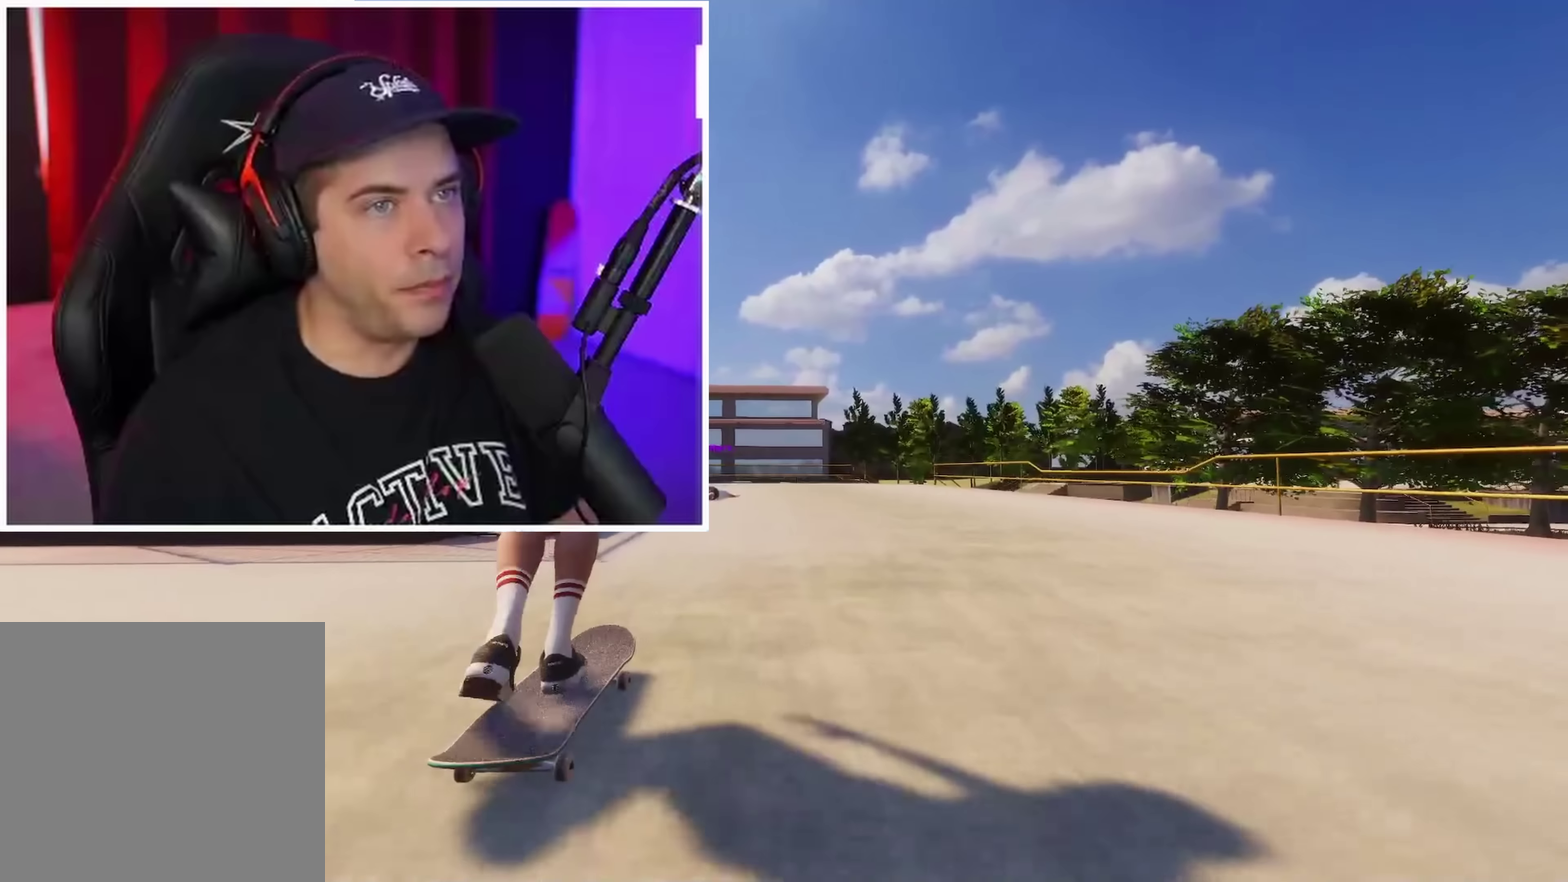
{"dt_ms": 350, "buttons": [], "left_stick": "center", "right_stick": "center", "events": [[317, "X", "up"]]}
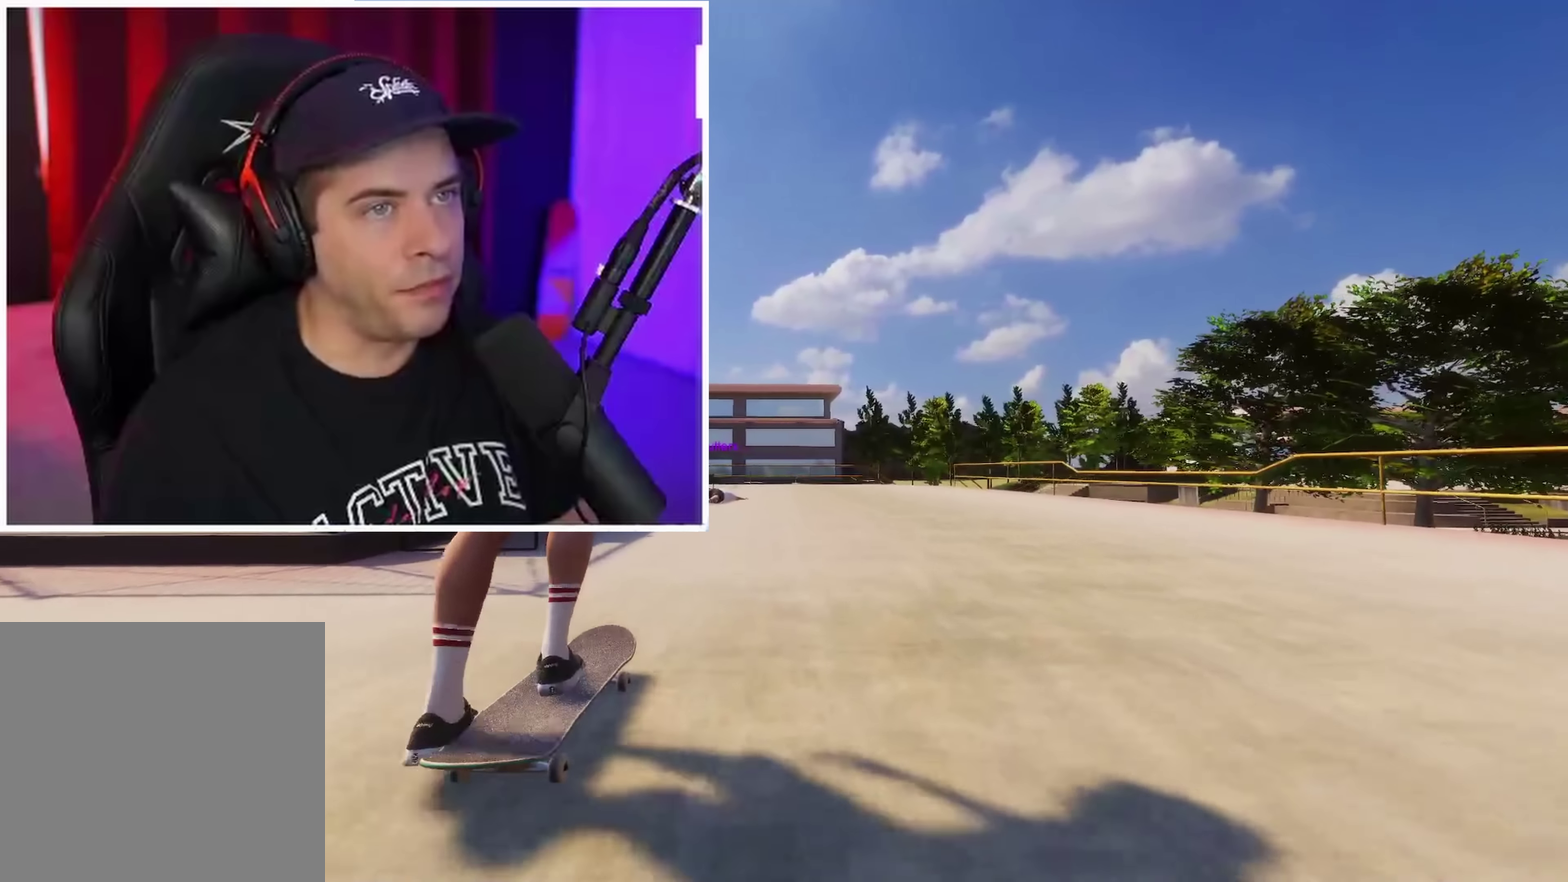
{"dt_ms": 650, "buttons": ["R2"], "left_stick": "center", "right_stick": "center", "events": [[350, "DPAD_LEFT", "down"], [433, "DPAD_LEFT", "up"], [567, "R2", "down"]]}
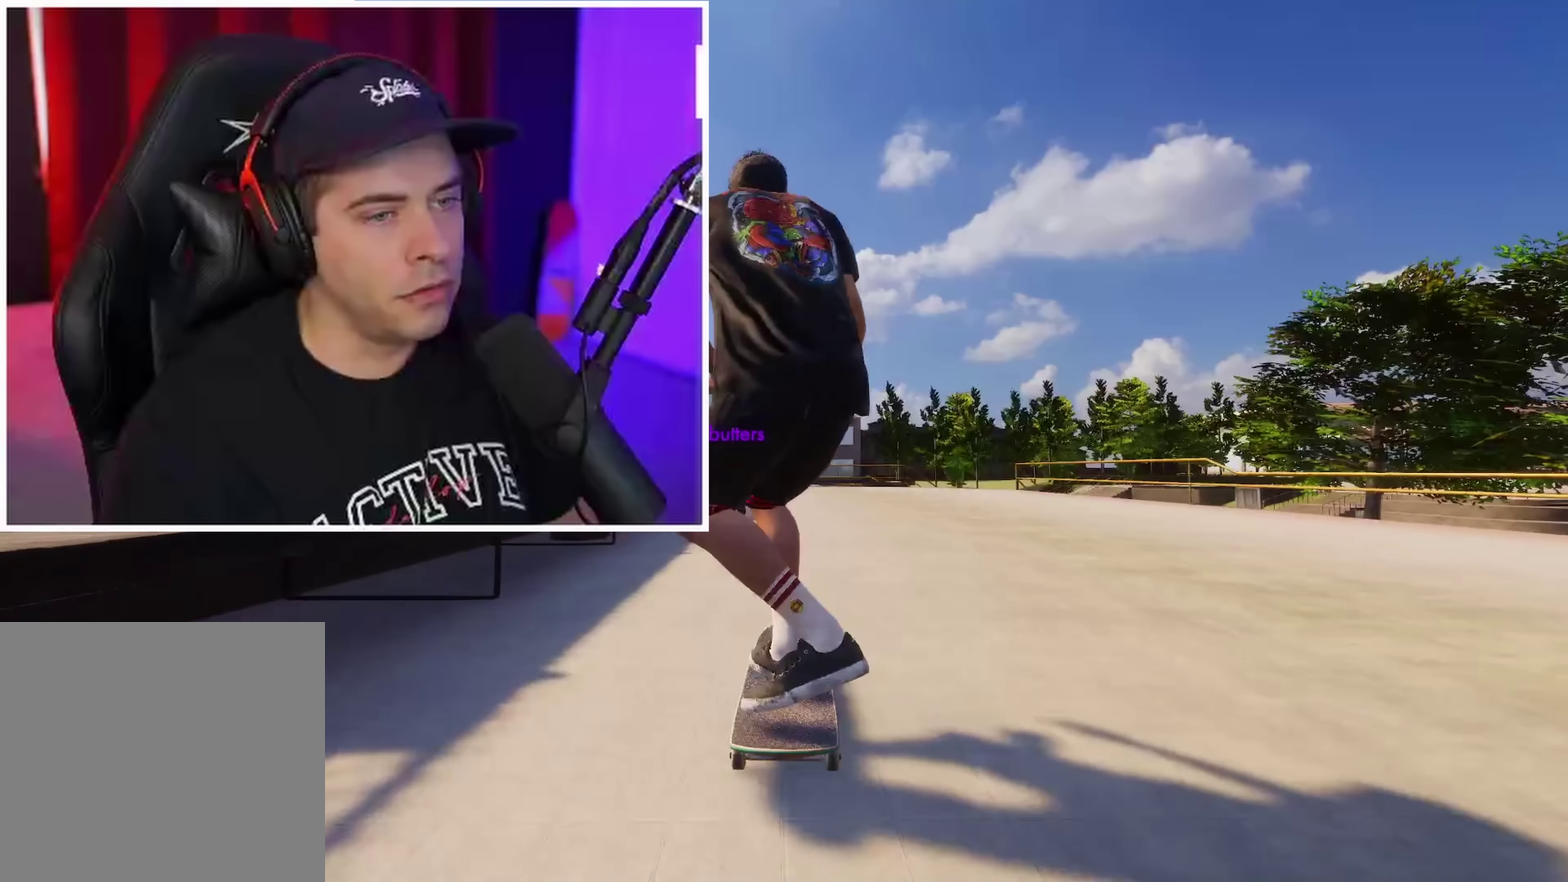
{"dt_ms": 350, "buttons": [], "left_stick": "center", "right_stick": "center", "events": [[83, "R2", "up"]]}
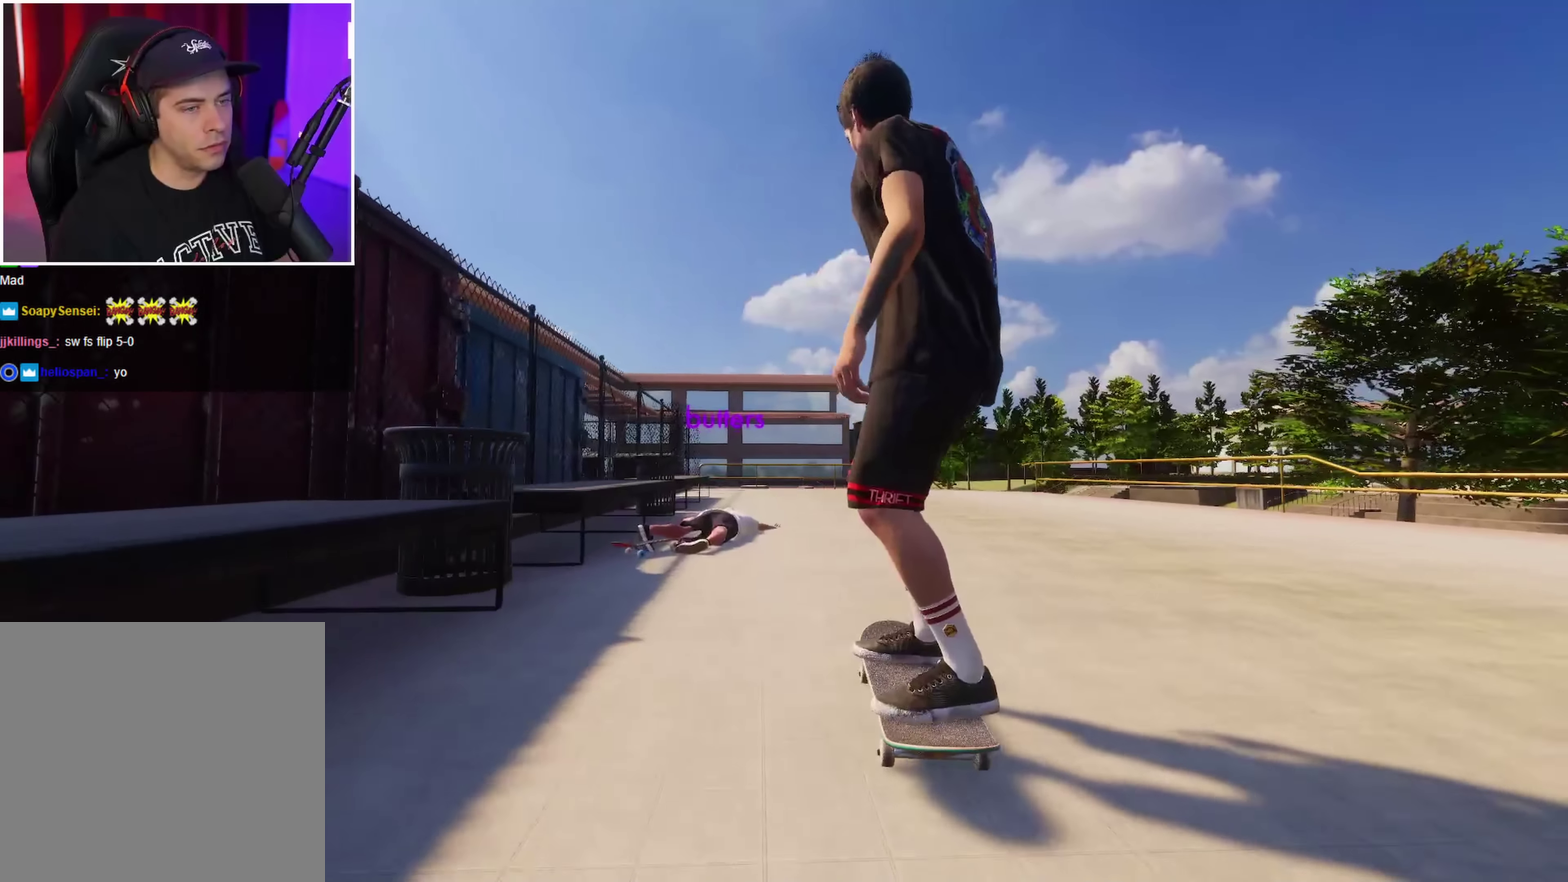
{"dt_ms": 450, "buttons": [], "left_stick": "center", "right_stick": "center", "events": [[67, "L2", "down"], [183, "L2", "up"], [233, "R2", "down"], [350, "R2", "up"]]}
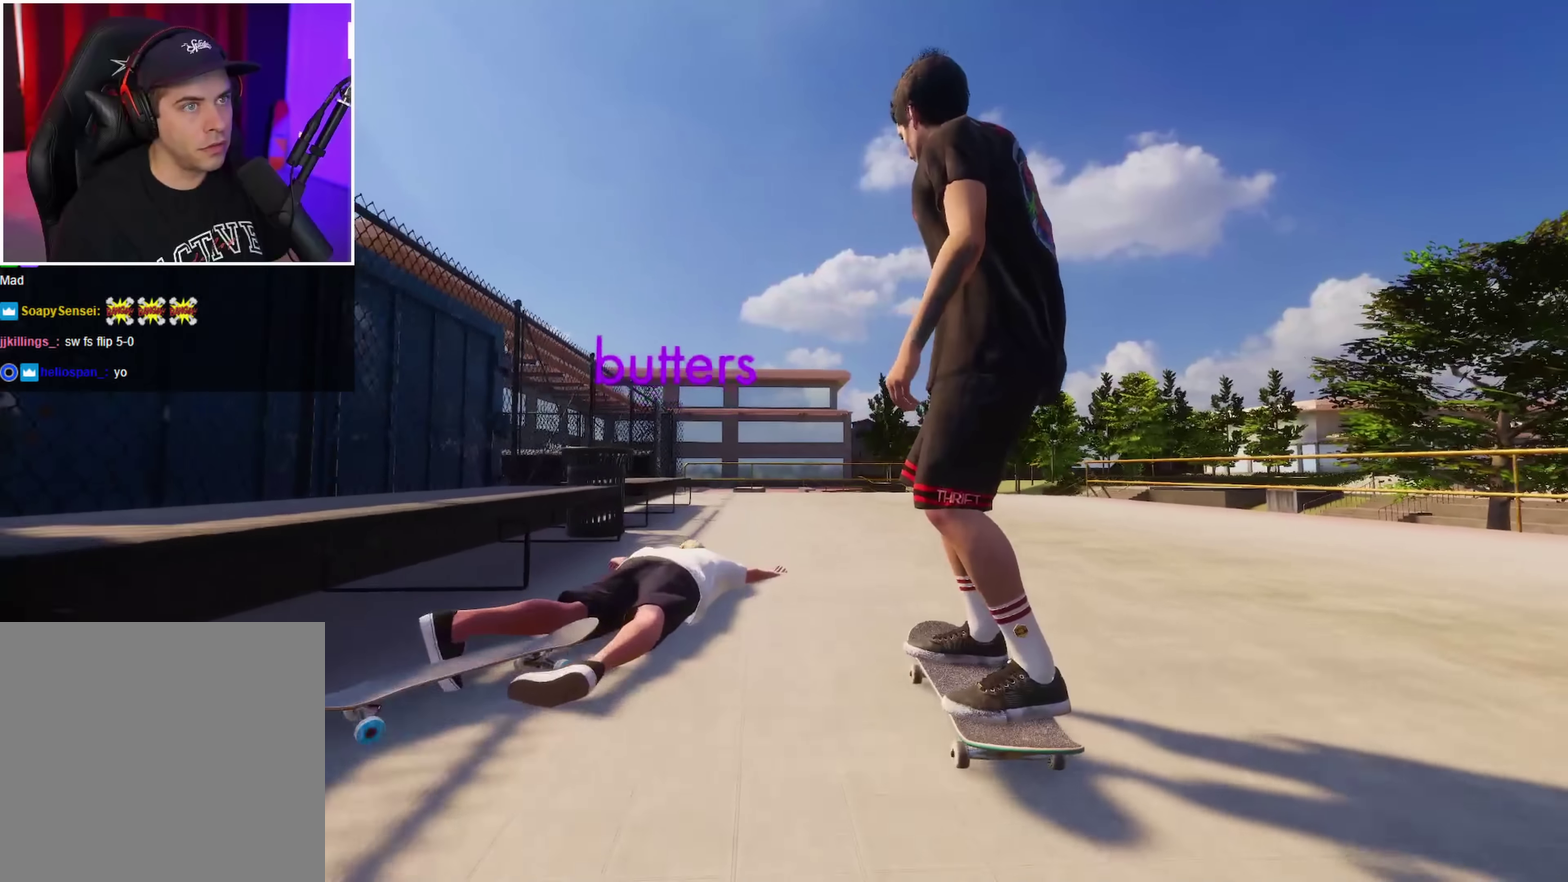
{"dt_ms": 700, "buttons": ["R2"], "left_stick": "center", "right_stick": "center", "events": [[117, "R2", "down"], [250, "R2", "up"], [583, "R2", "down"]]}
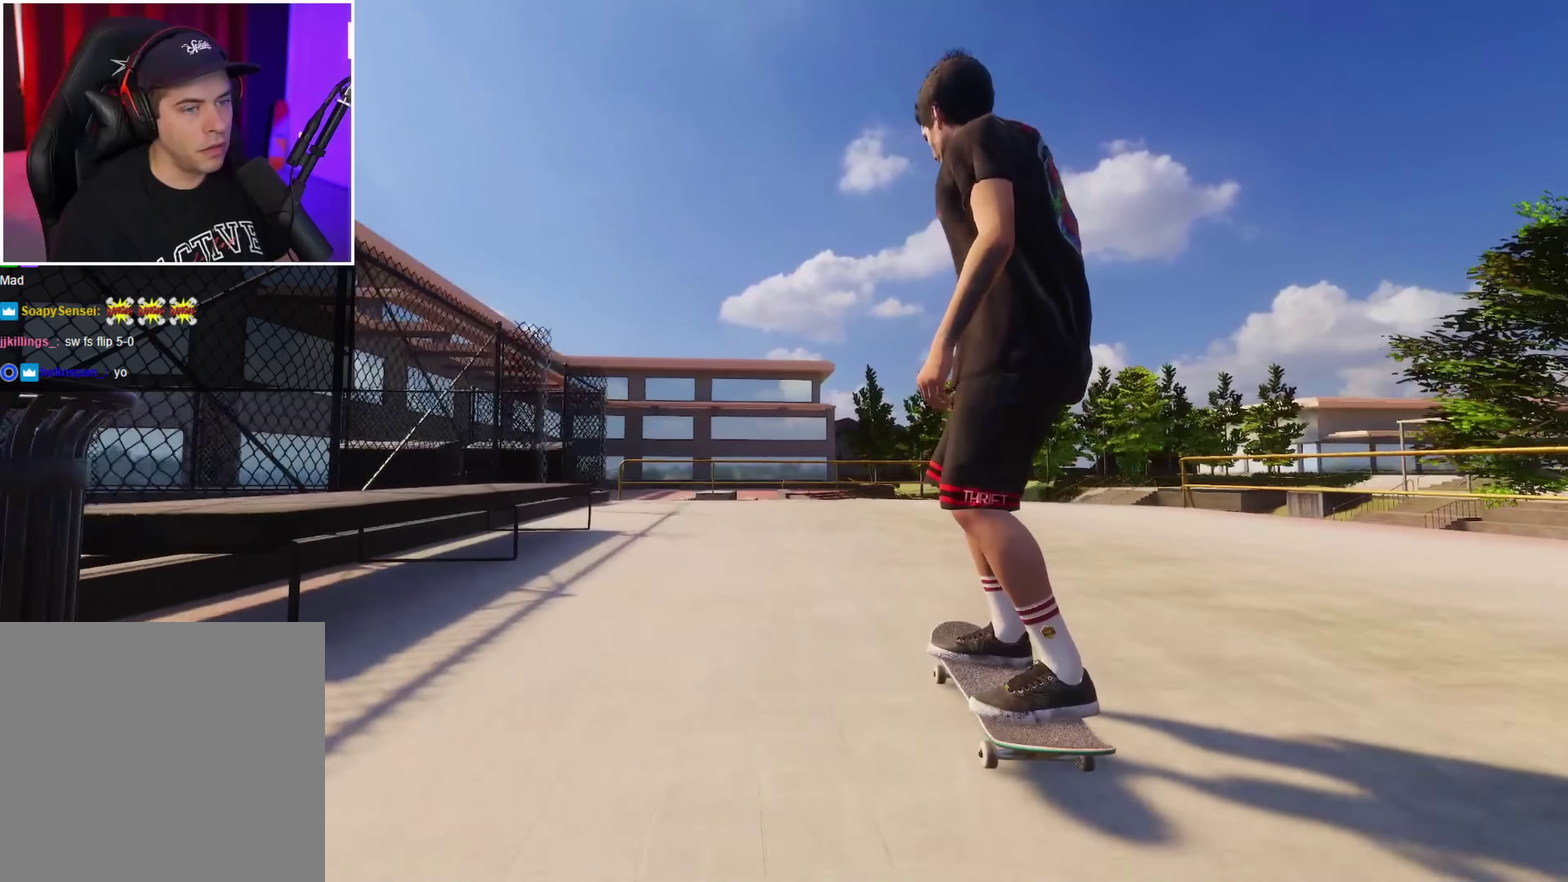
{"dt_ms": 350, "buttons": ["R2"], "left_stick": "center", "right_stick": "center", "events": [[233, "R2", "up"], [283, "R2", "down"]]}
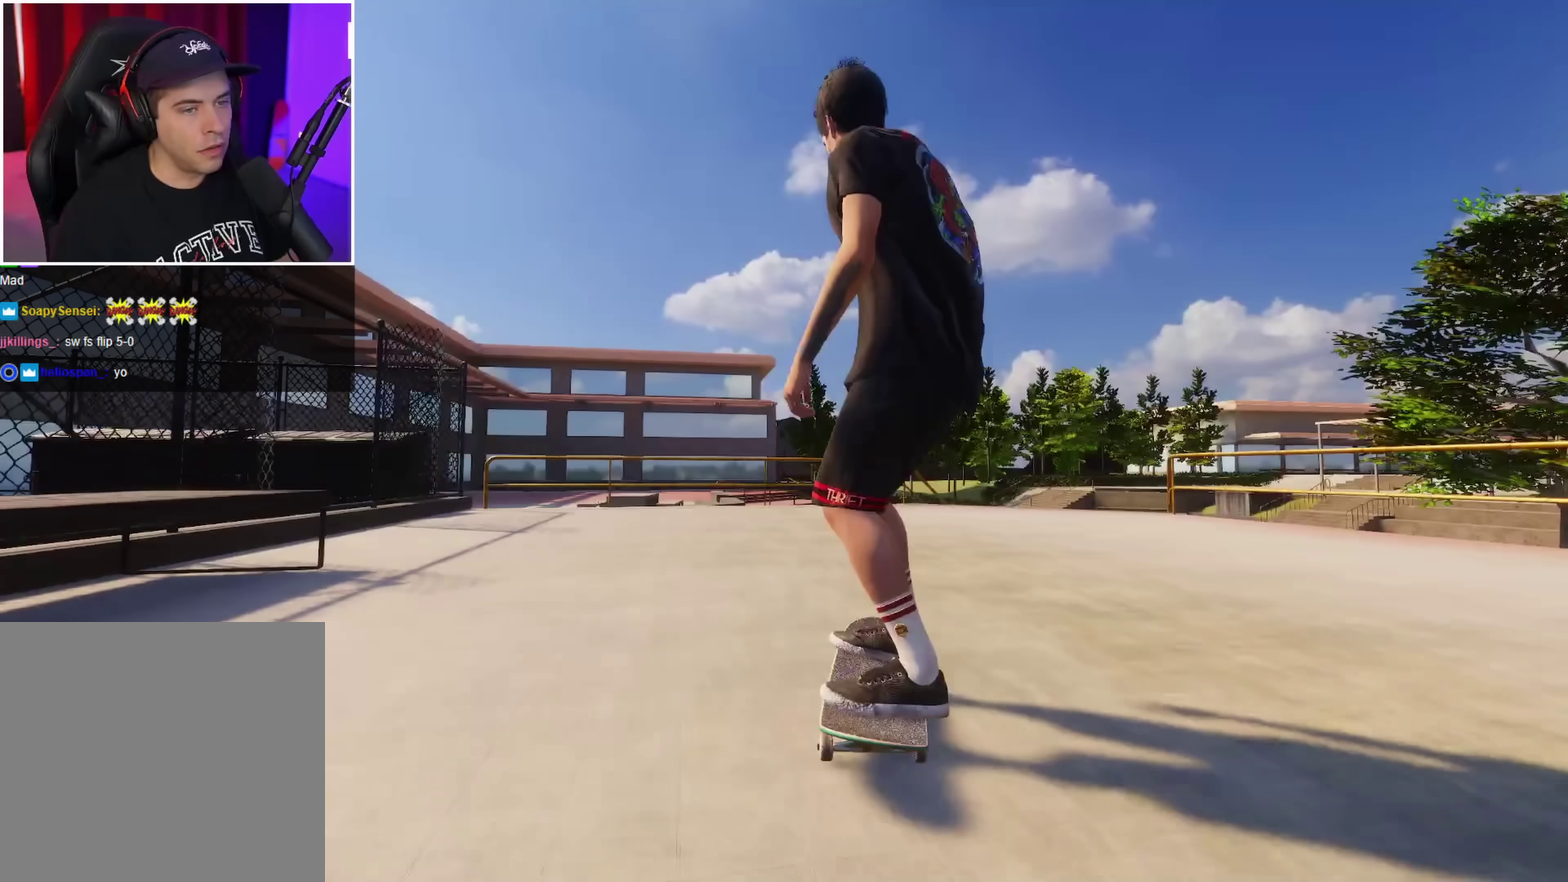
{"dt_ms": 350, "buttons": ["R2"], "left_stick": "center", "right_stick": "center", "events": [[250, "R2", "up"], [333, "R2", "down"]]}
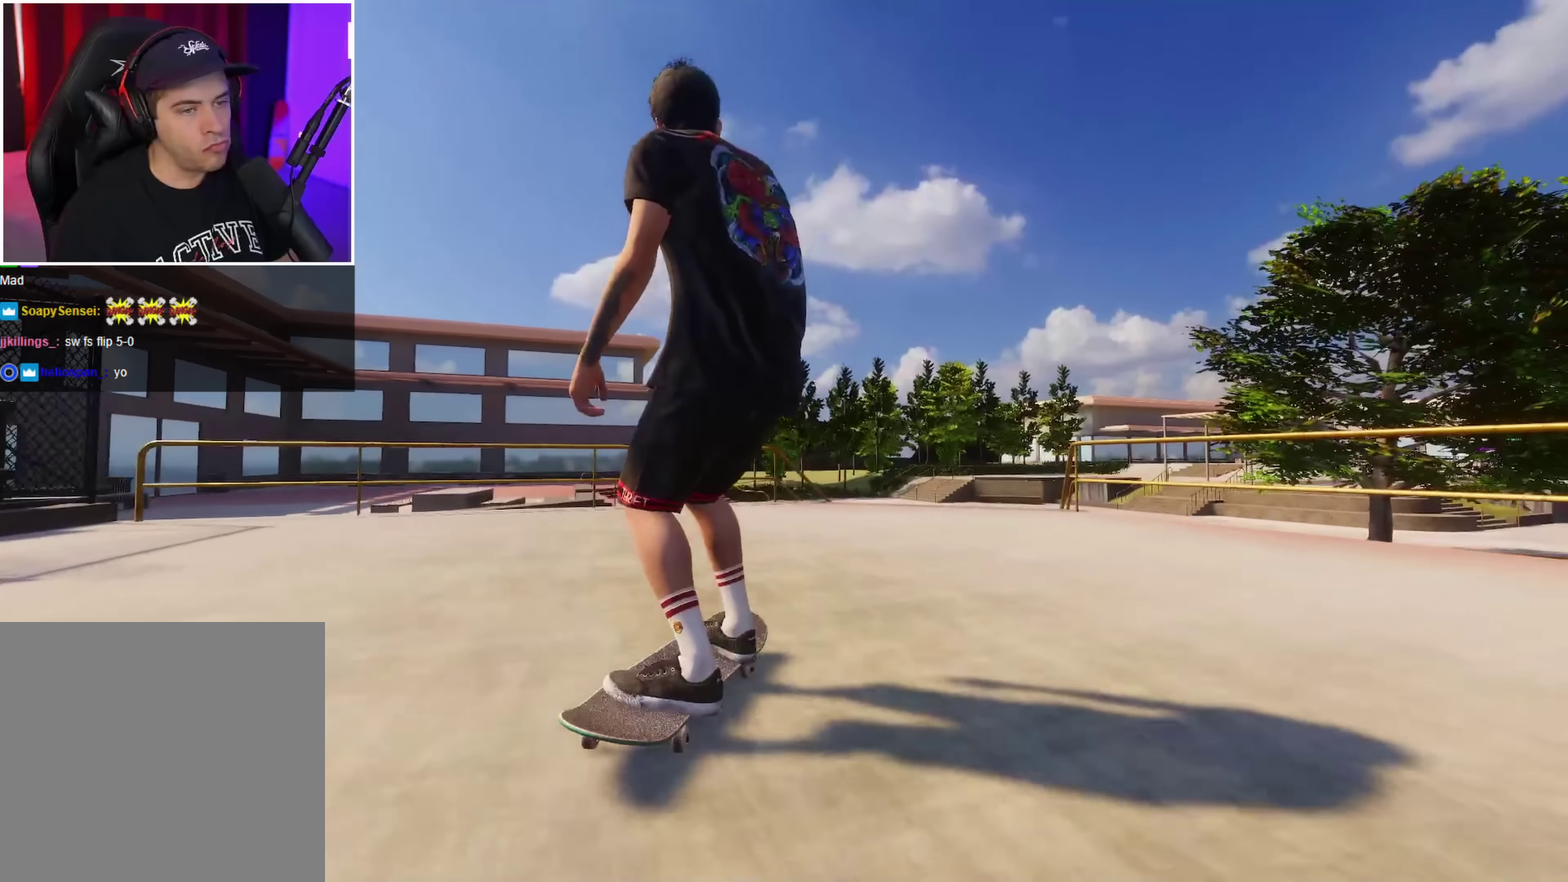
{"dt_ms": 650, "buttons": [], "left_stick": "center", "right_stick": "center", "events": [[267, "R2", "up"], [433, "L2", "down"], [600, "L2", "up"]]}
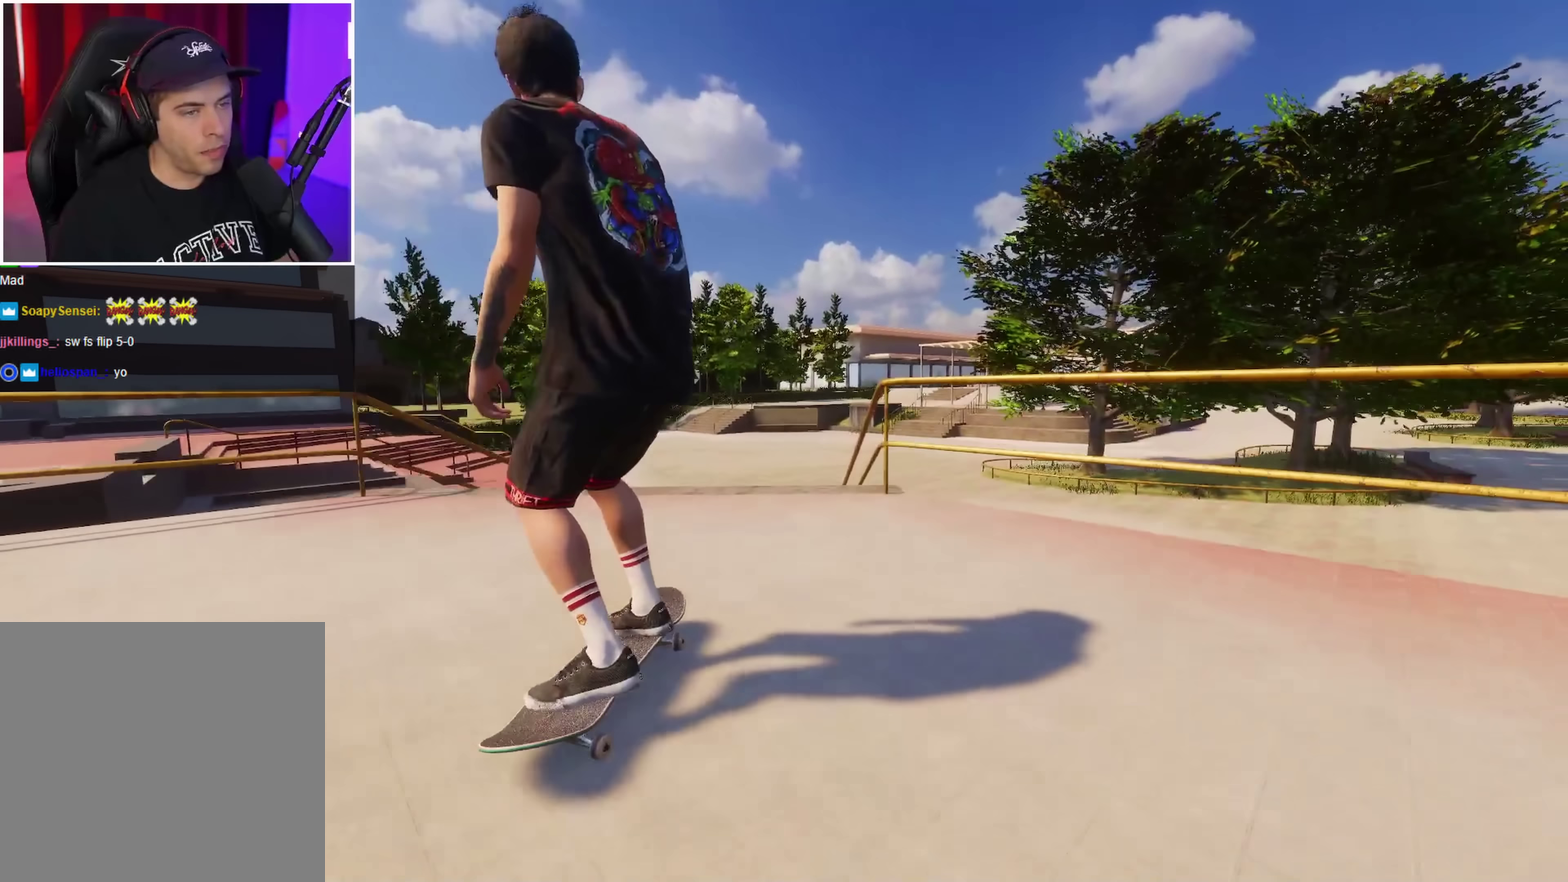
{"dt_ms": 550, "buttons": ["R2"], "left_stick": "center", "right_stick": "down-left", "events": [[33, "R2", "down"], [67, "left_stick", "up"], [67, "right_stick", "up"], [450, "right_stick", "down-left"], [483, "left_stick", "center"]]}
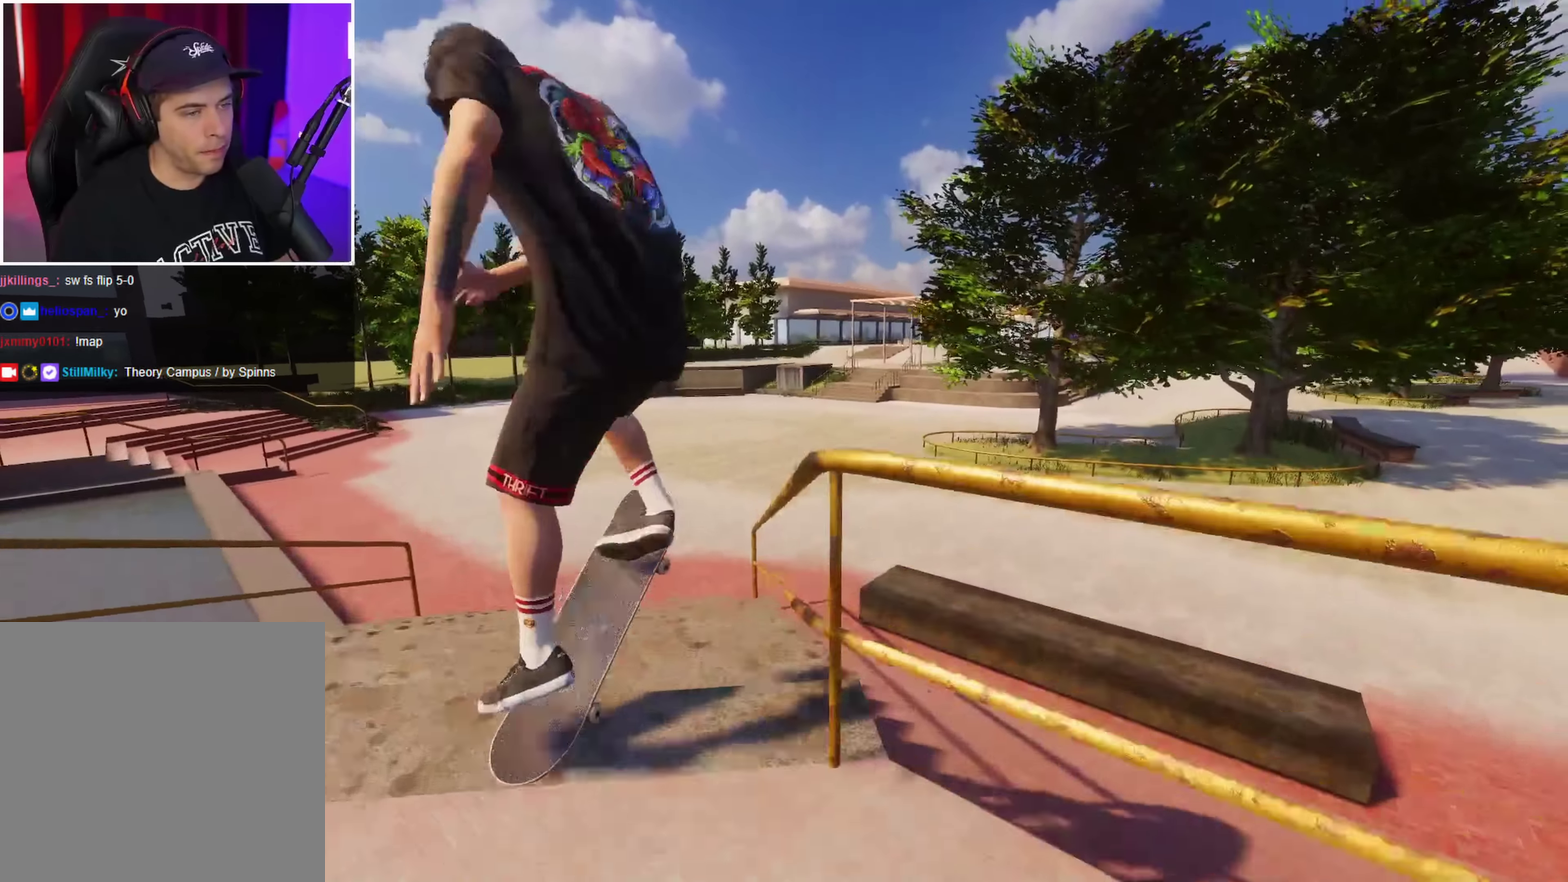
{"dt_ms": 700, "buttons": [], "left_stick": "down-right", "right_stick": "down-left", "events": [[117, "right_stick", "center"], [183, "left_stick", "down-right"], [200, "R2", "up"], [200, "right_stick", "down-left"]]}
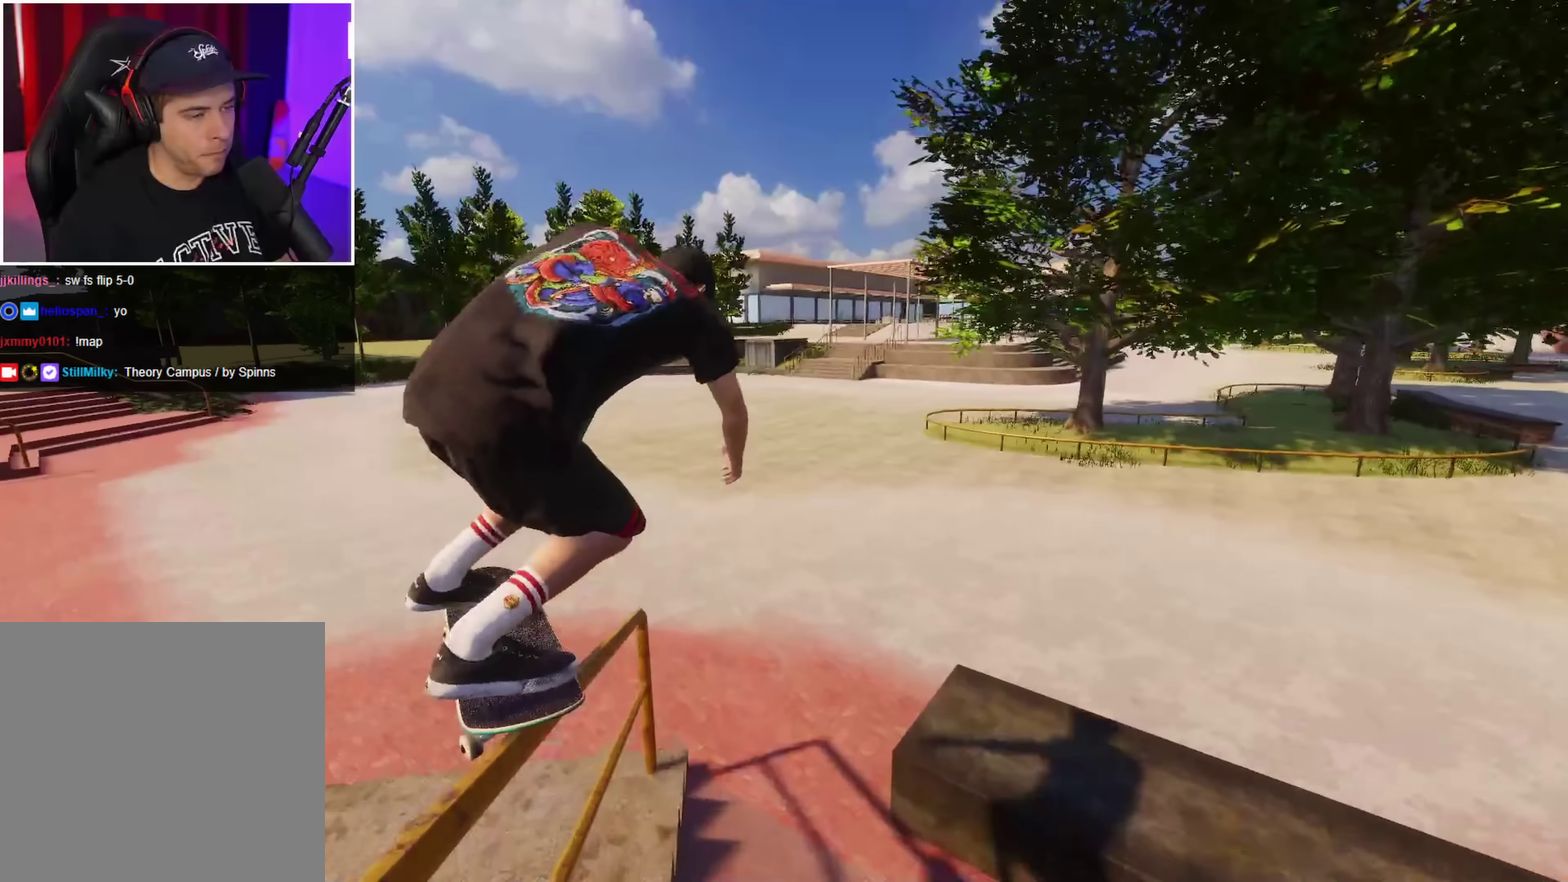
{"dt_ms": 250, "buttons": [], "left_stick": "down-right", "right_stick": "down-left", "events": []}
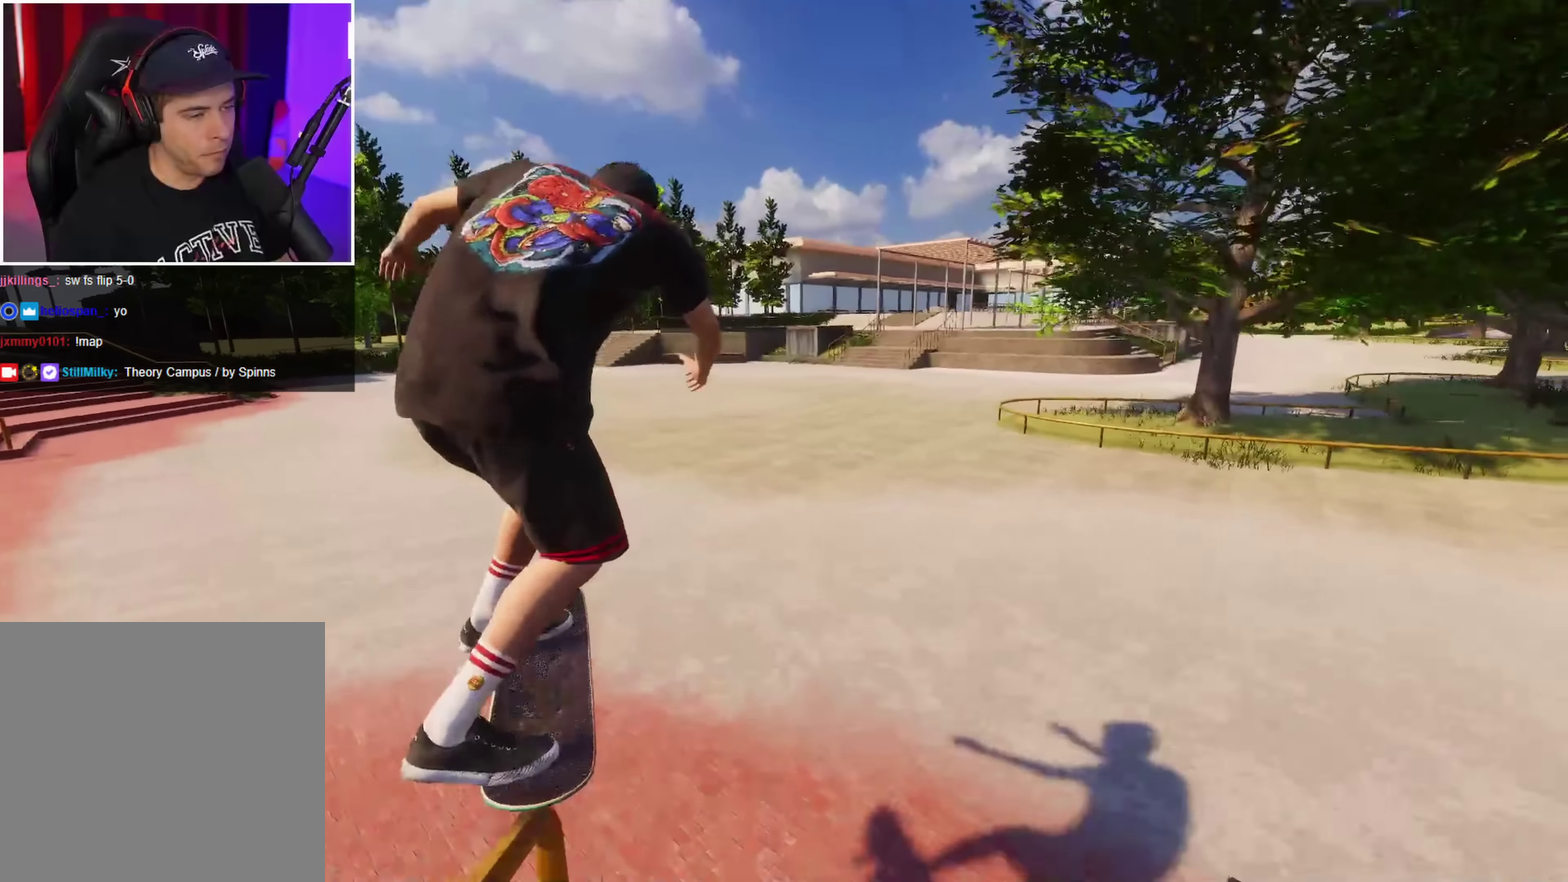
{"dt_ms": 450, "buttons": [], "left_stick": "center", "right_stick": "center", "events": [[67, "R2", "down"], [150, "left_stick", "center"], [167, "right_stick", "left"], [300, "right_stick", "center"], [367, "R2", "up"]]}
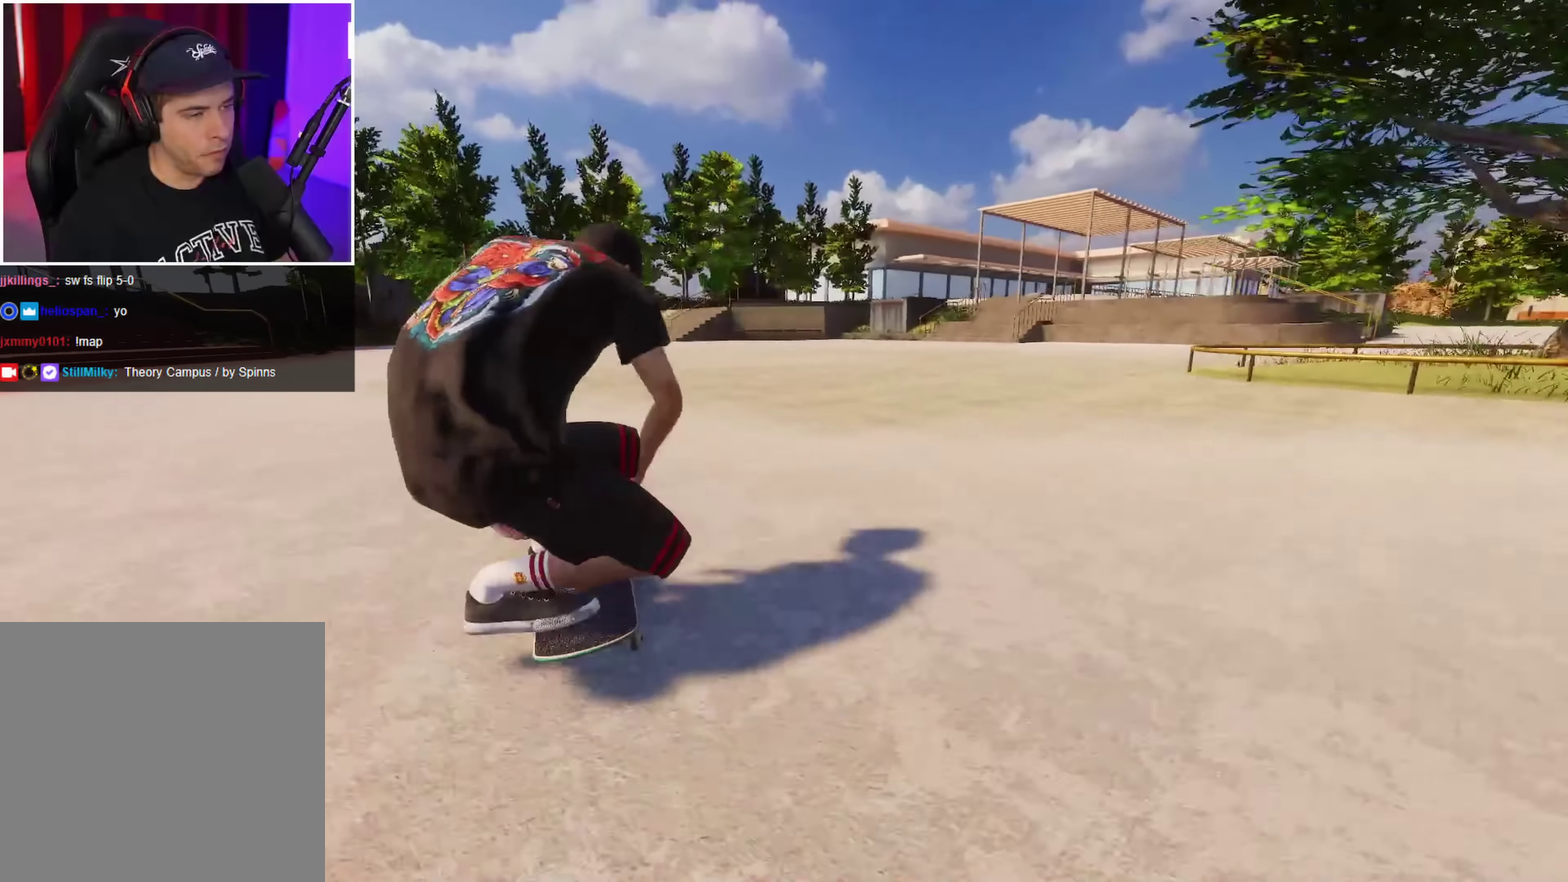
{"dt_ms": 550, "buttons": ["R2"], "left_stick": "center", "right_stick": "center", "events": [[167, "R2", "down"], [300, "R2", "up"], [467, "R2", "down"]]}
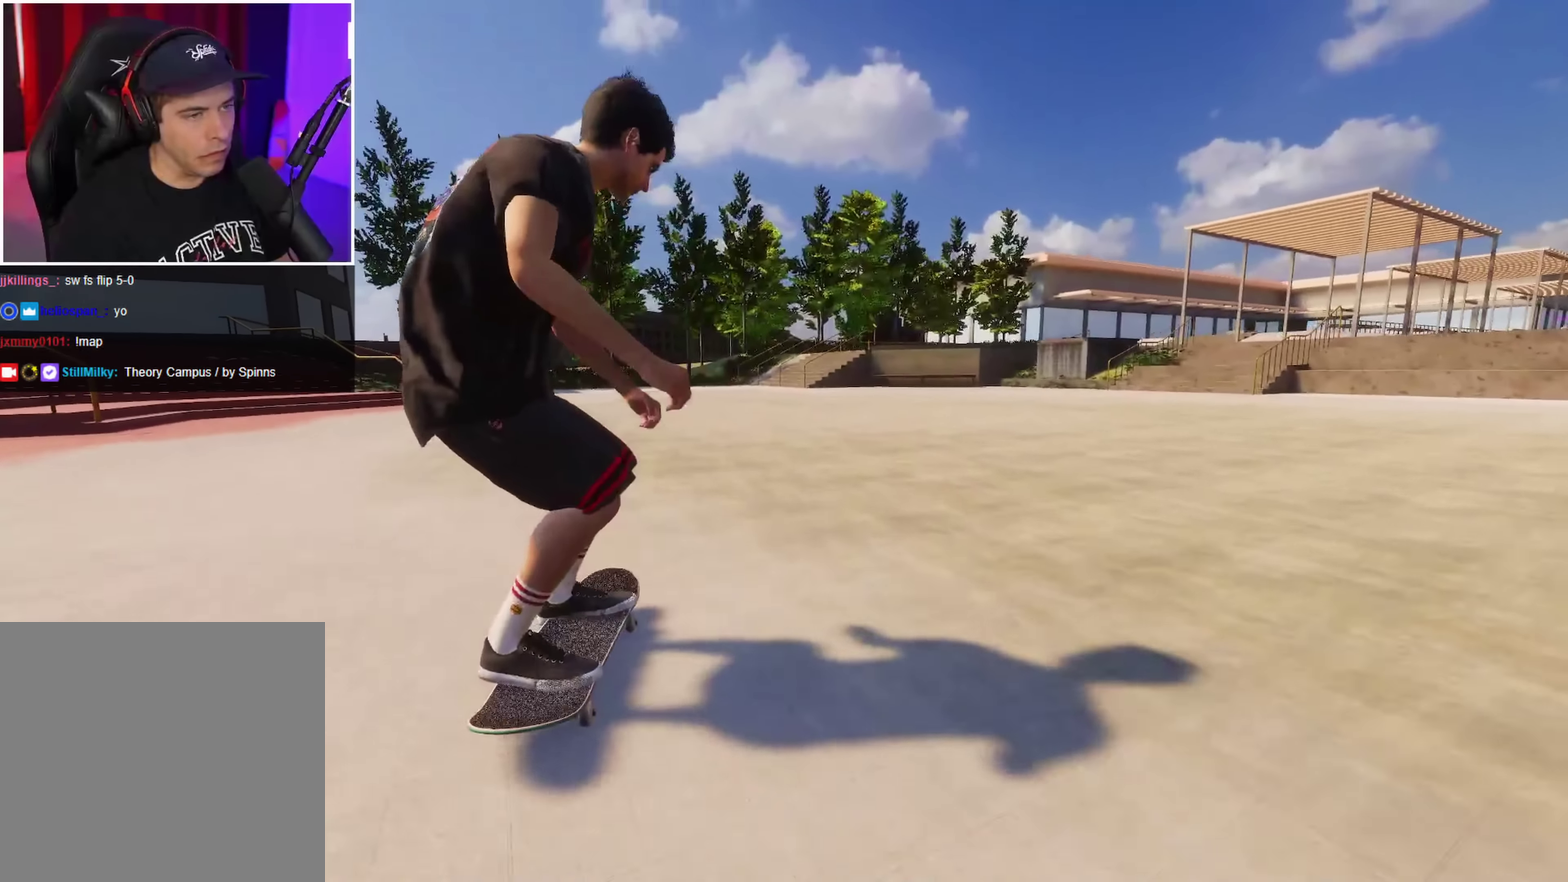
{"dt_ms": 550, "buttons": ["X", "L2"], "left_stick": "center", "right_stick": "center", "events": [[33, "R2", "up"], [333, "X", "down"], [533, "L2", "down"]]}
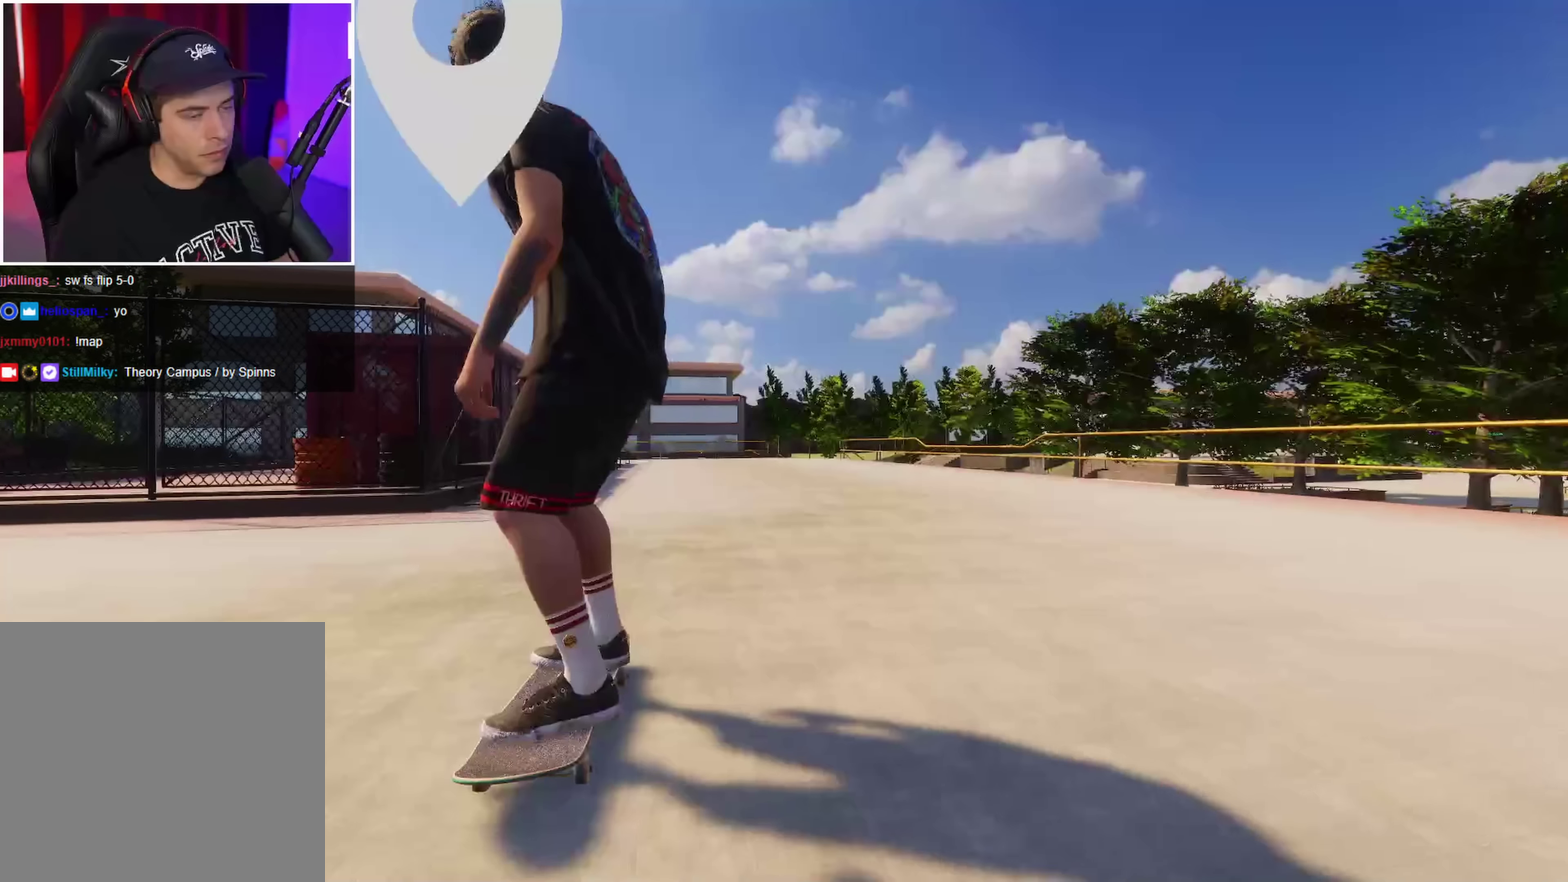
{"dt_ms": 450, "buttons": ["R2"], "left_stick": "center", "right_stick": "center", "events": [[167, "L2", "up"], [233, "X", "up"], [317, "R2", "down"]]}
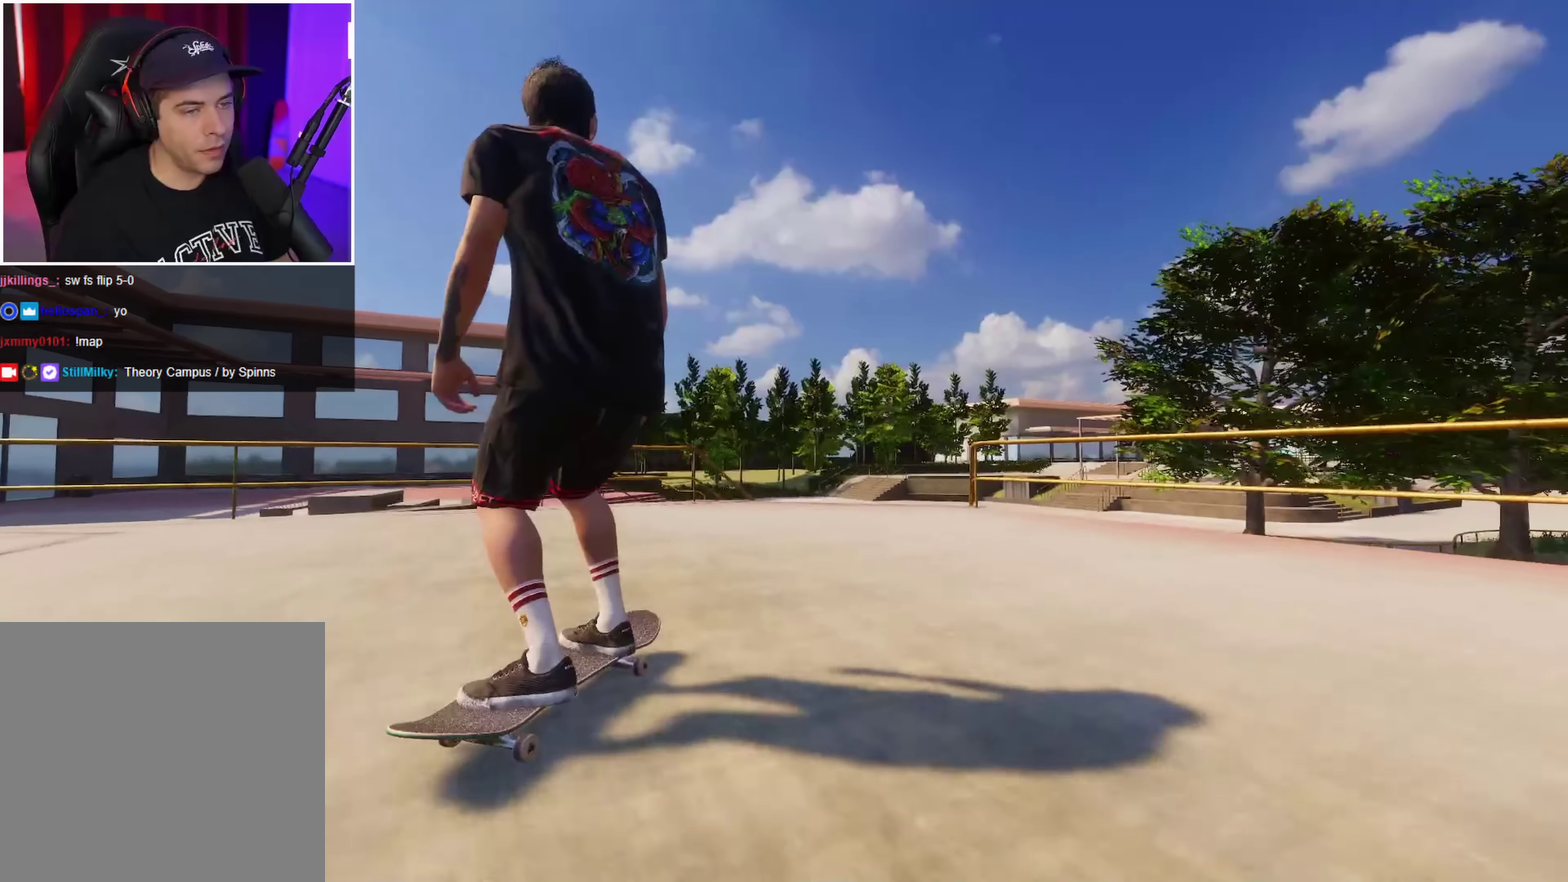
{"dt_ms": 350, "buttons": ["L2"], "left_stick": "center", "right_stick": "center", "events": [[33, "R2", "up"], [83, "R2", "down"], [200, "R2", "up"], [333, "L2", "down"]]}
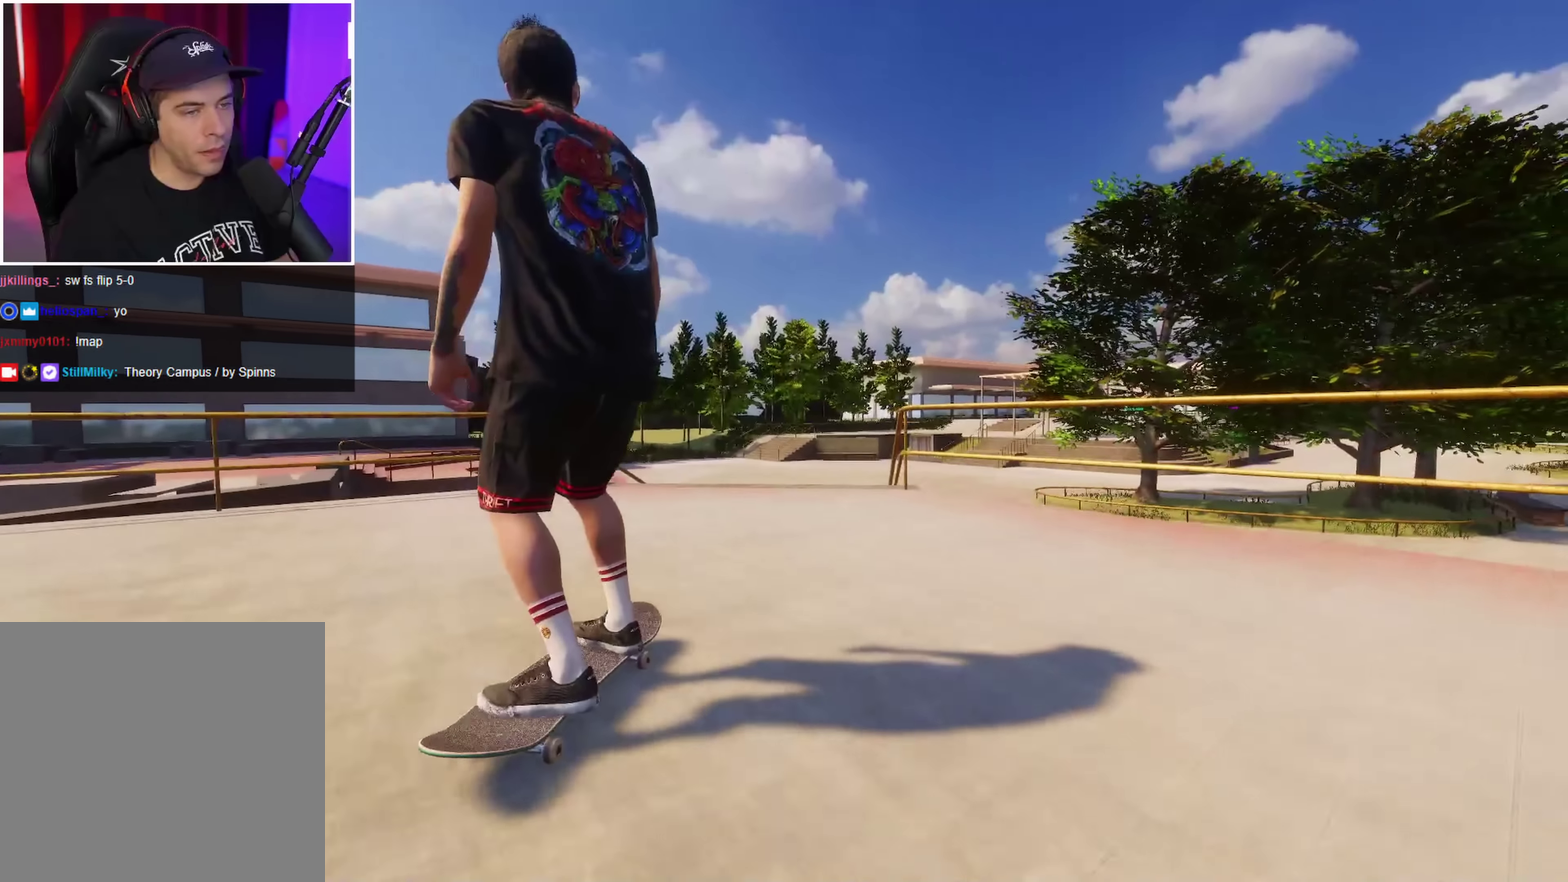
{"dt_ms": 900, "buttons": ["R2"], "left_stick": "center", "right_stick": "center", "events": [[83, "L2", "up"], [150, "R2", "down"], [250, "left_stick", "up"], [250, "right_stick", "up"], [733, "right_stick", "down-left"], [817, "left_stick", "center"], [883, "right_stick", "center"]]}
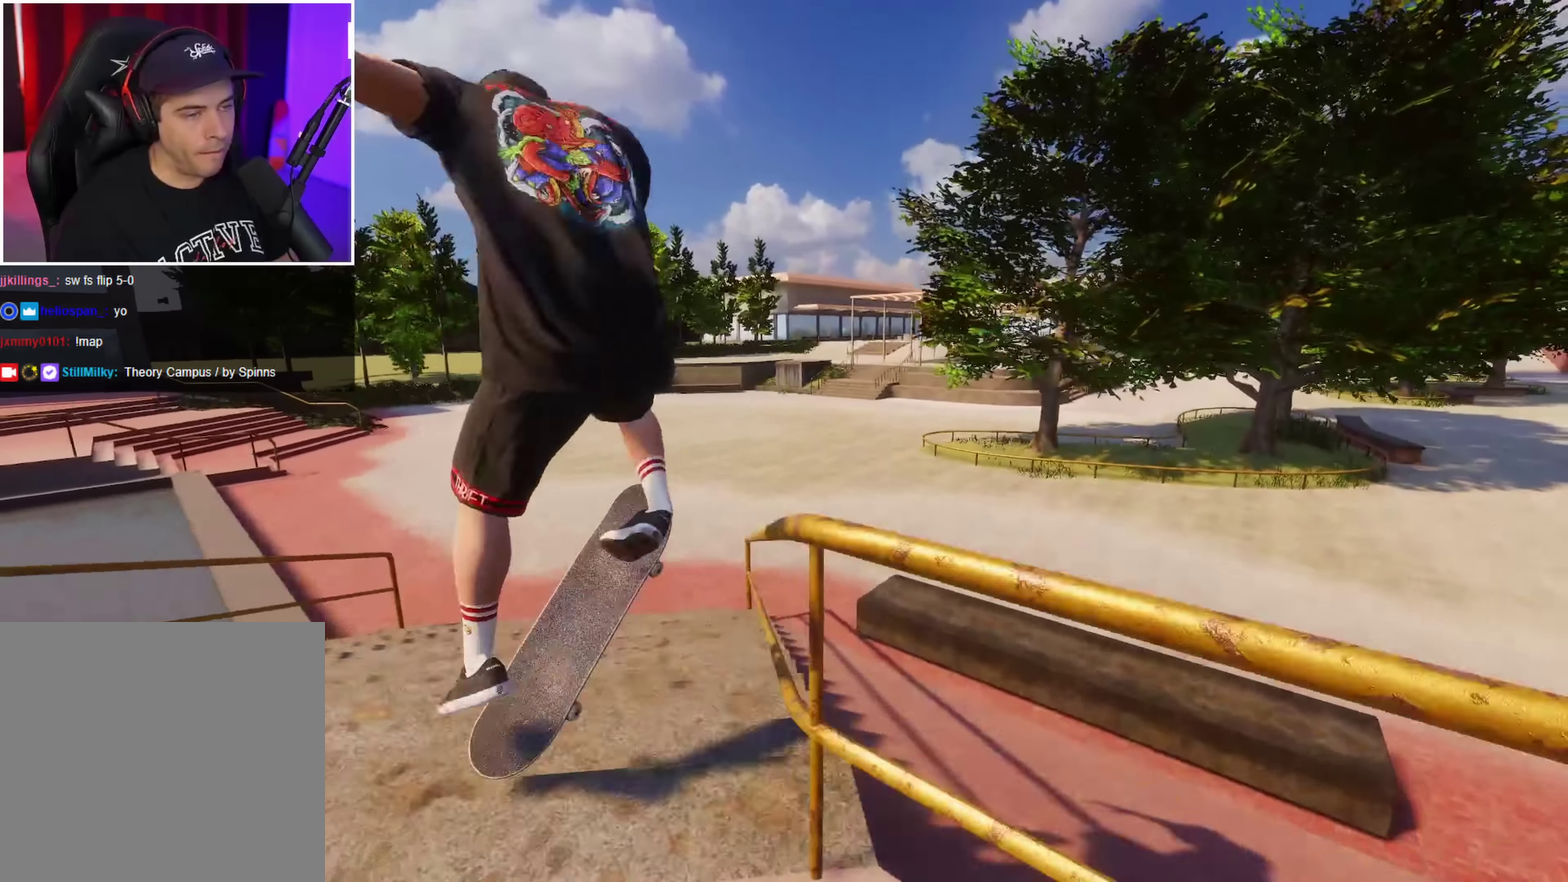
{"dt_ms": 250, "buttons": [], "left_stick": "down", "right_stick": "down", "events": [[200, "left_stick", "down"], [200, "right_stick", "down"], [217, "R2", "up"]]}
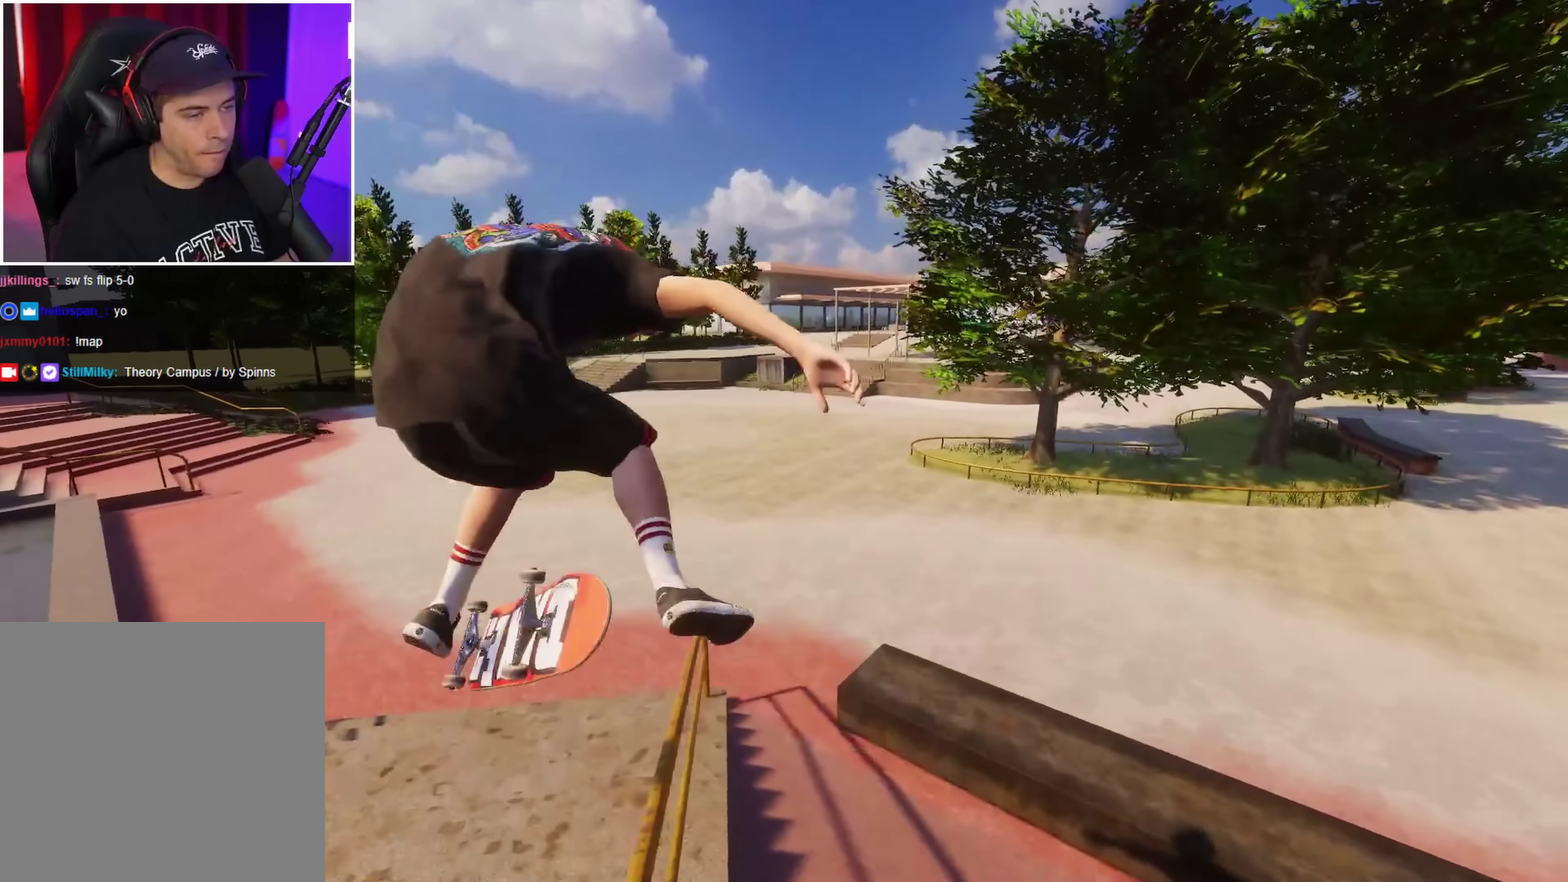
{"dt_ms": 450, "buttons": [], "left_stick": "center", "right_stick": "down", "events": [[83, "right_stick", "down-left"], [350, "right_stick", "down"], [433, "left_stick", "center"]]}
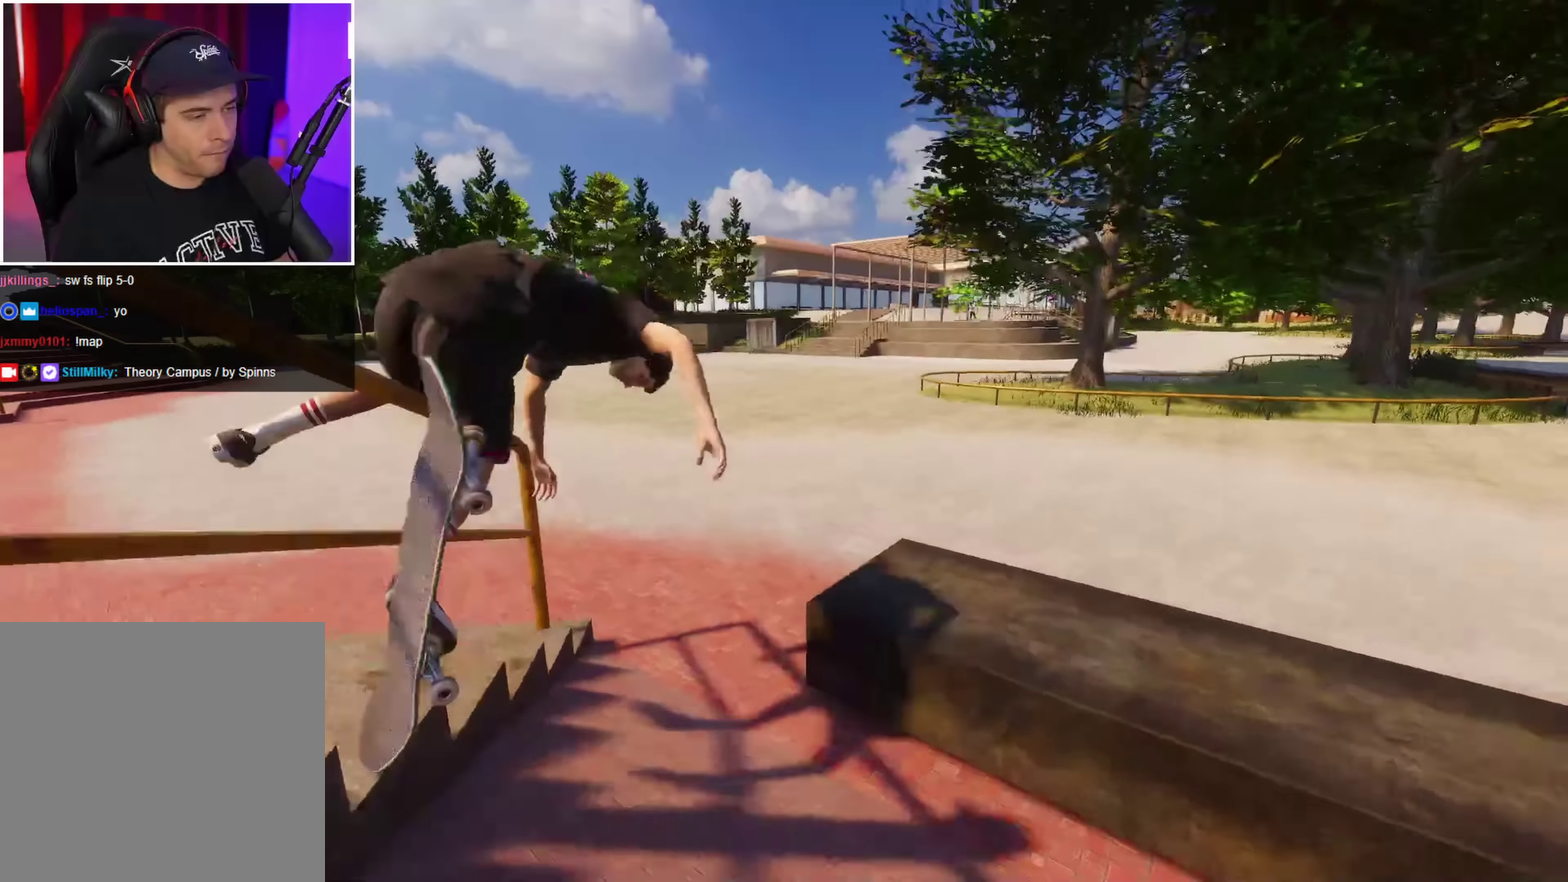
{"dt_ms": 700, "buttons": [], "left_stick": "center", "right_stick": "center", "events": [[67, "right_stick", "center"]]}
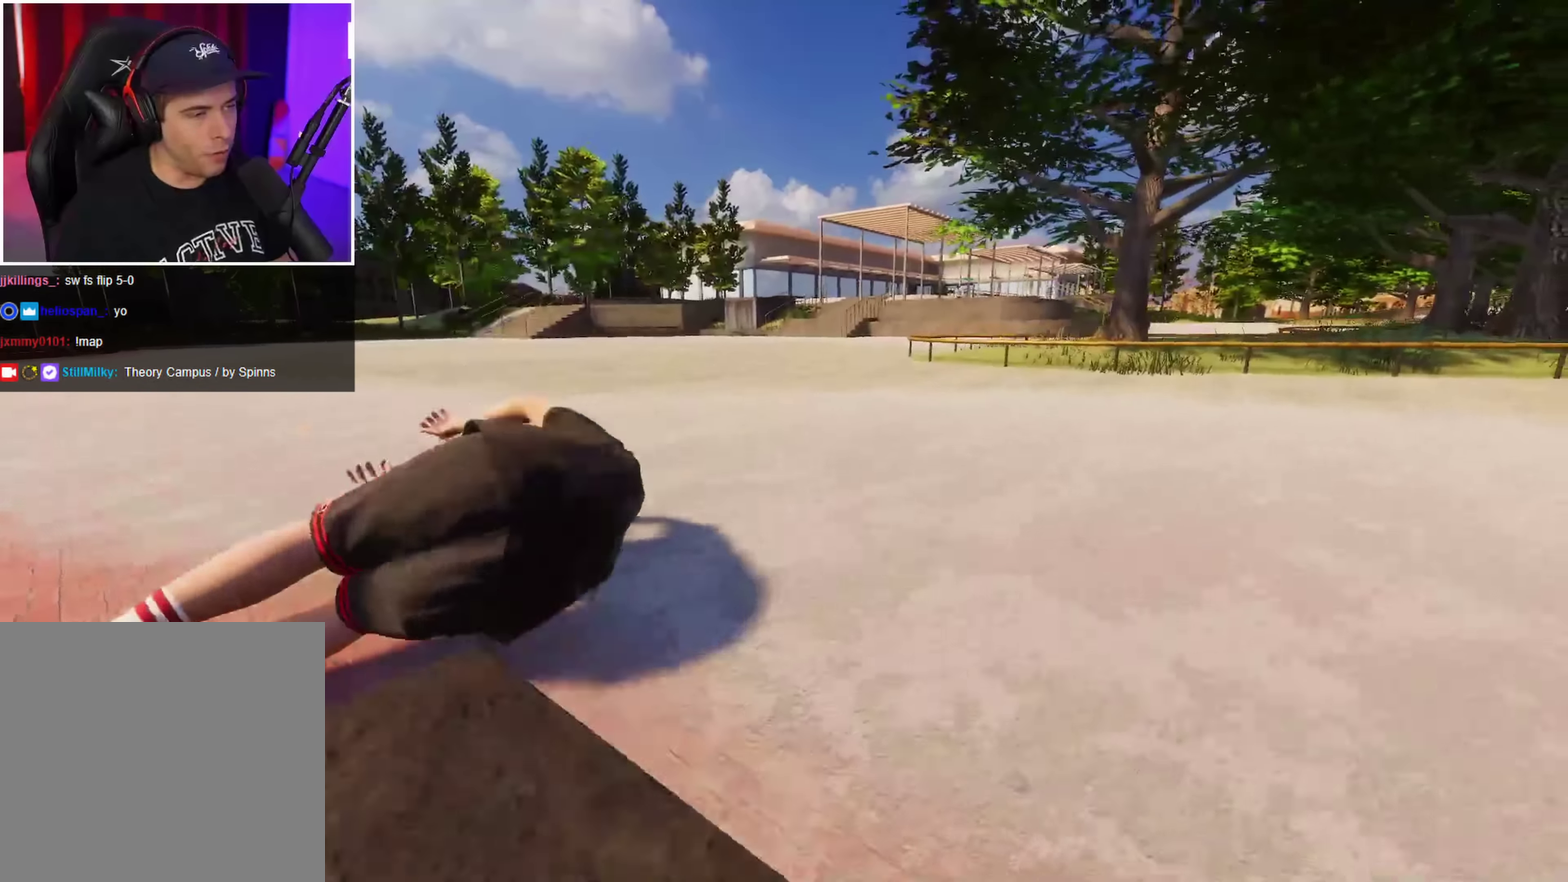
{"dt_ms": 350, "buttons": [], "left_stick": "center", "right_stick": "center", "events": []}
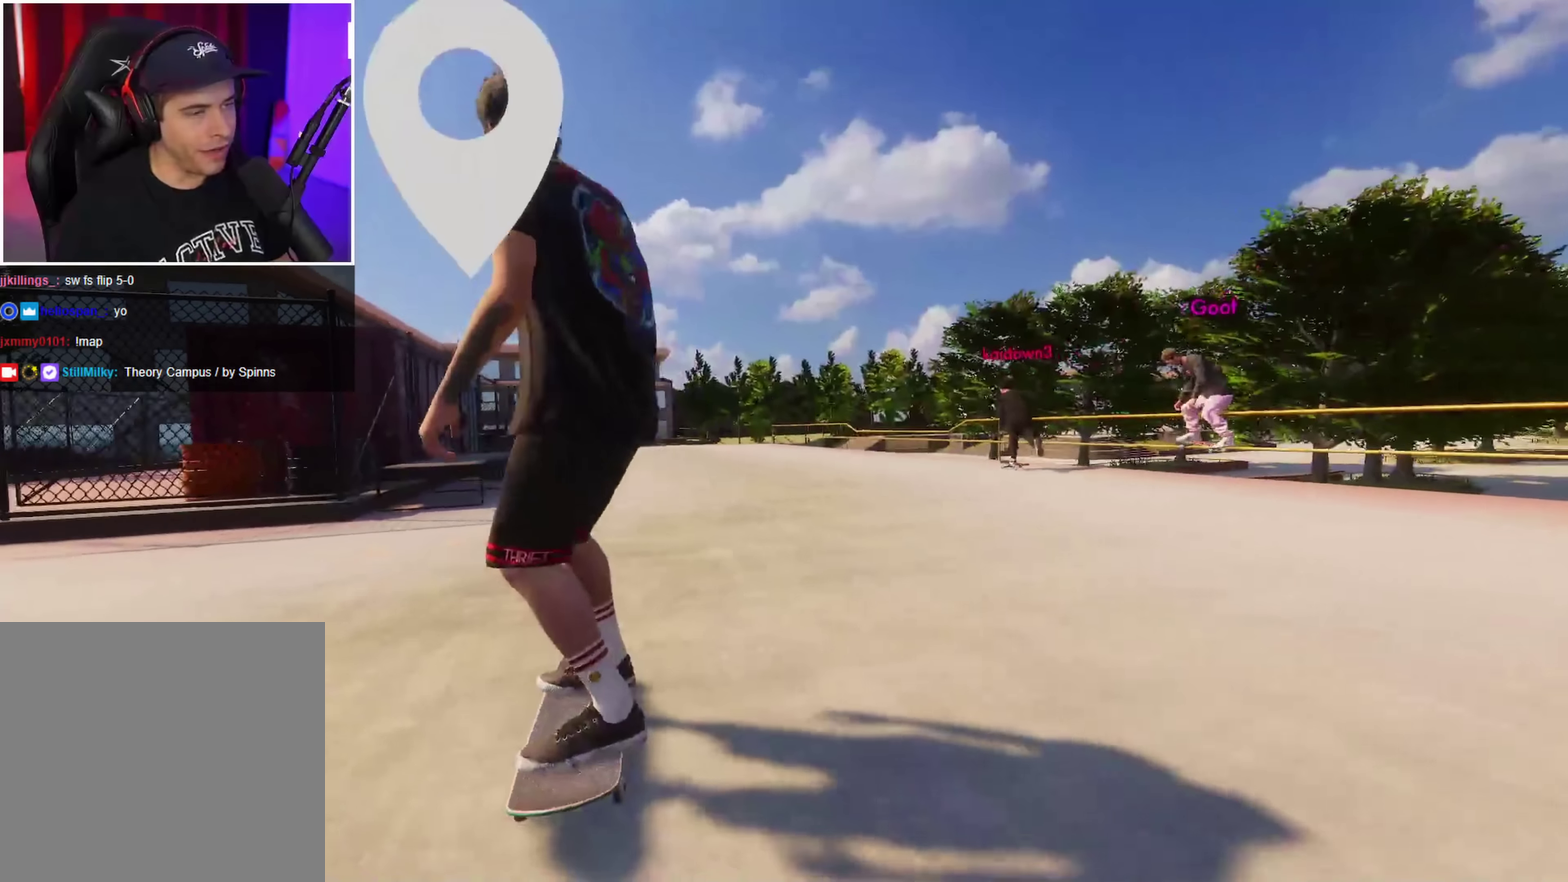
{"dt_ms": 450, "buttons": ["X"], "left_stick": "center", "right_stick": "center", "events": [[33, "X", "down"], [200, "L2", "down"], [400, "L2", "up"]]}